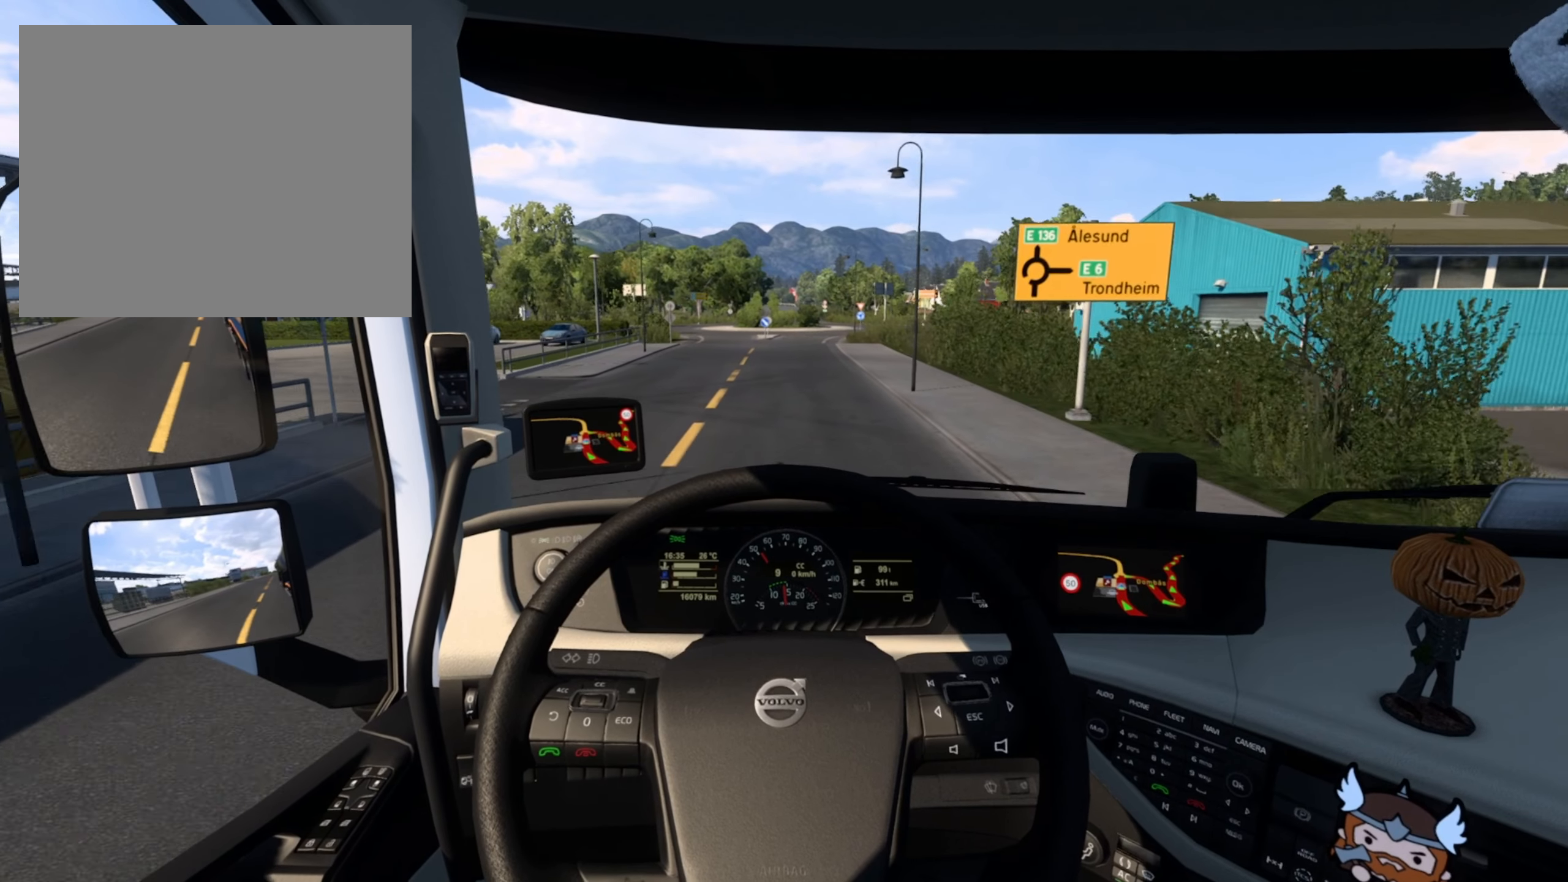
Gameplay with a controller (PlayStation layout); each line is a JSON object with the inputs held at the frame after it. "events" lists button and stick changes between this image and that frame as [ms after this image, input, new state], when the widget could be followed in between.
{"buttons": ["L2"], "left_stick": "center", "right_stick": "center", "events": [[117, "L2", "down"]]}
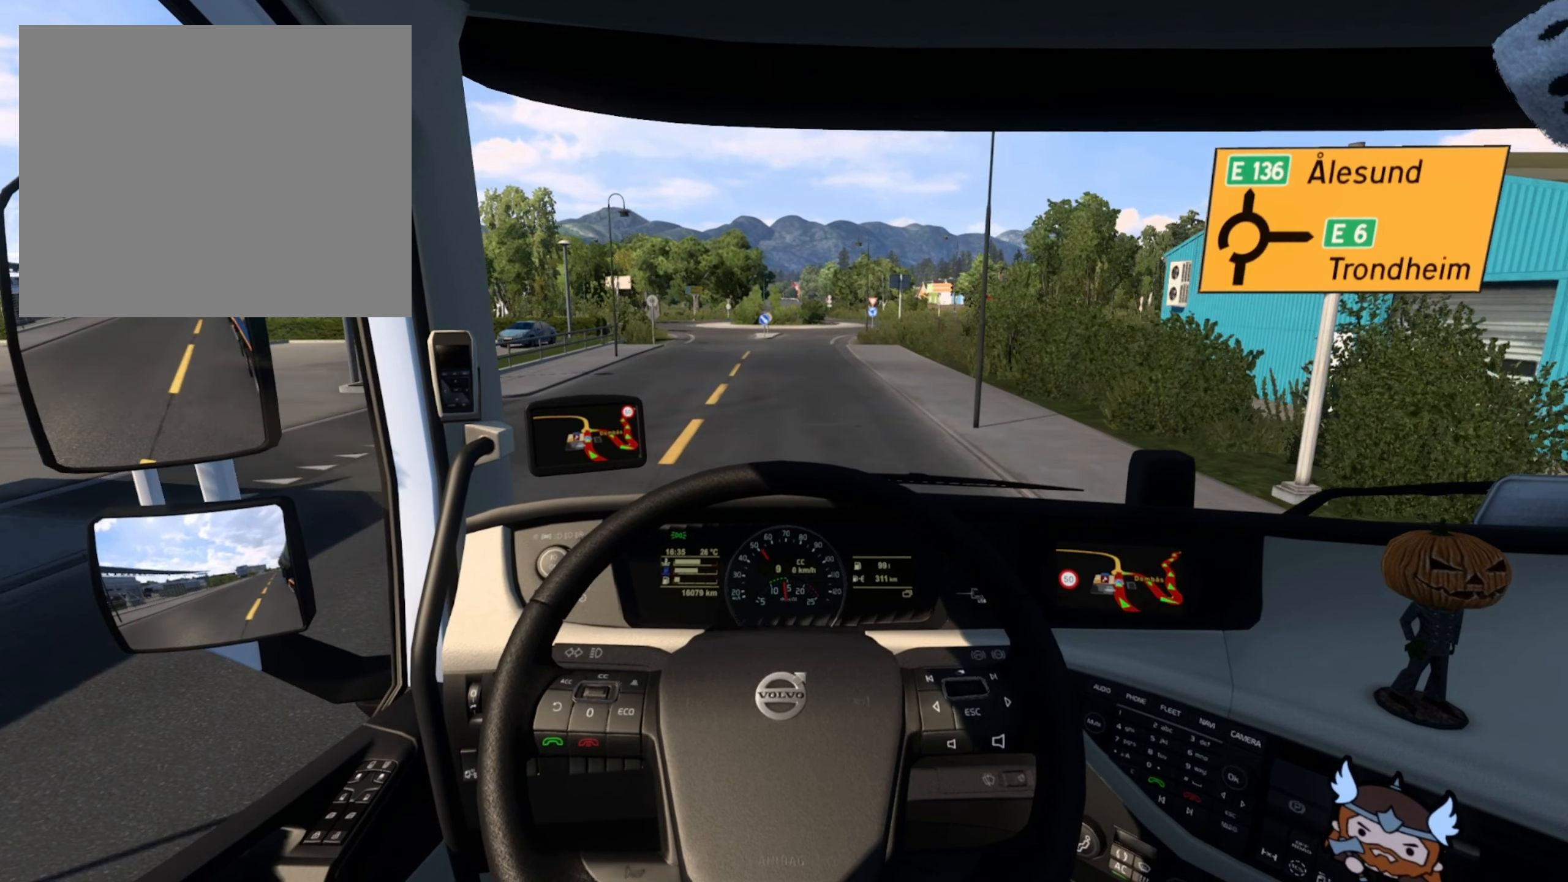
{"buttons": [], "left_stick": "center", "right_stick": "center", "events": [[150, "L2", "up"]]}
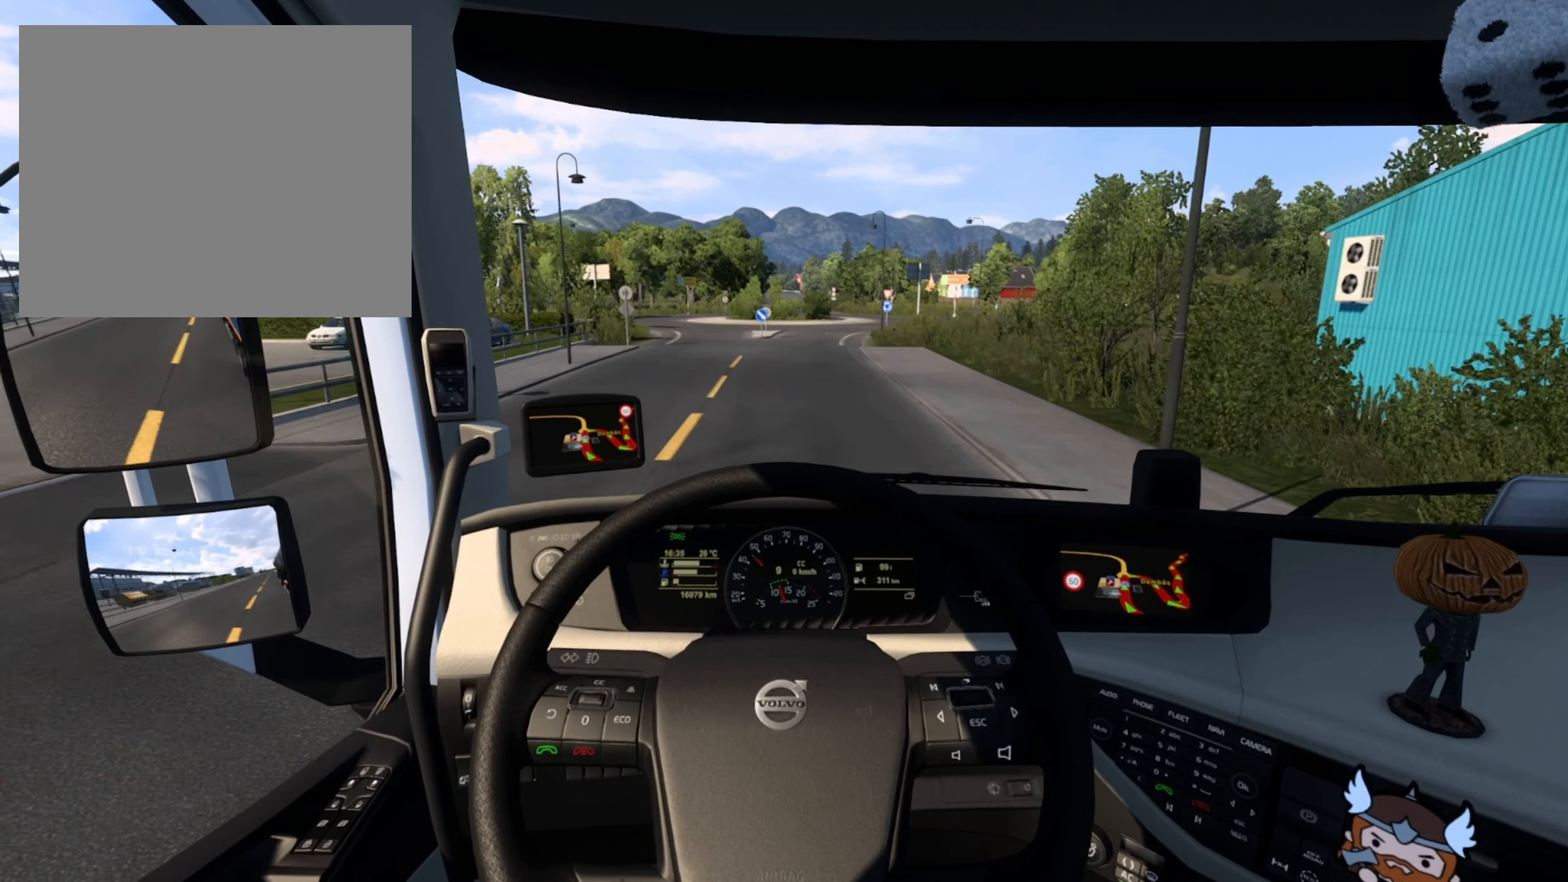
{"buttons": [], "left_stick": "center", "right_stick": "center", "events": []}
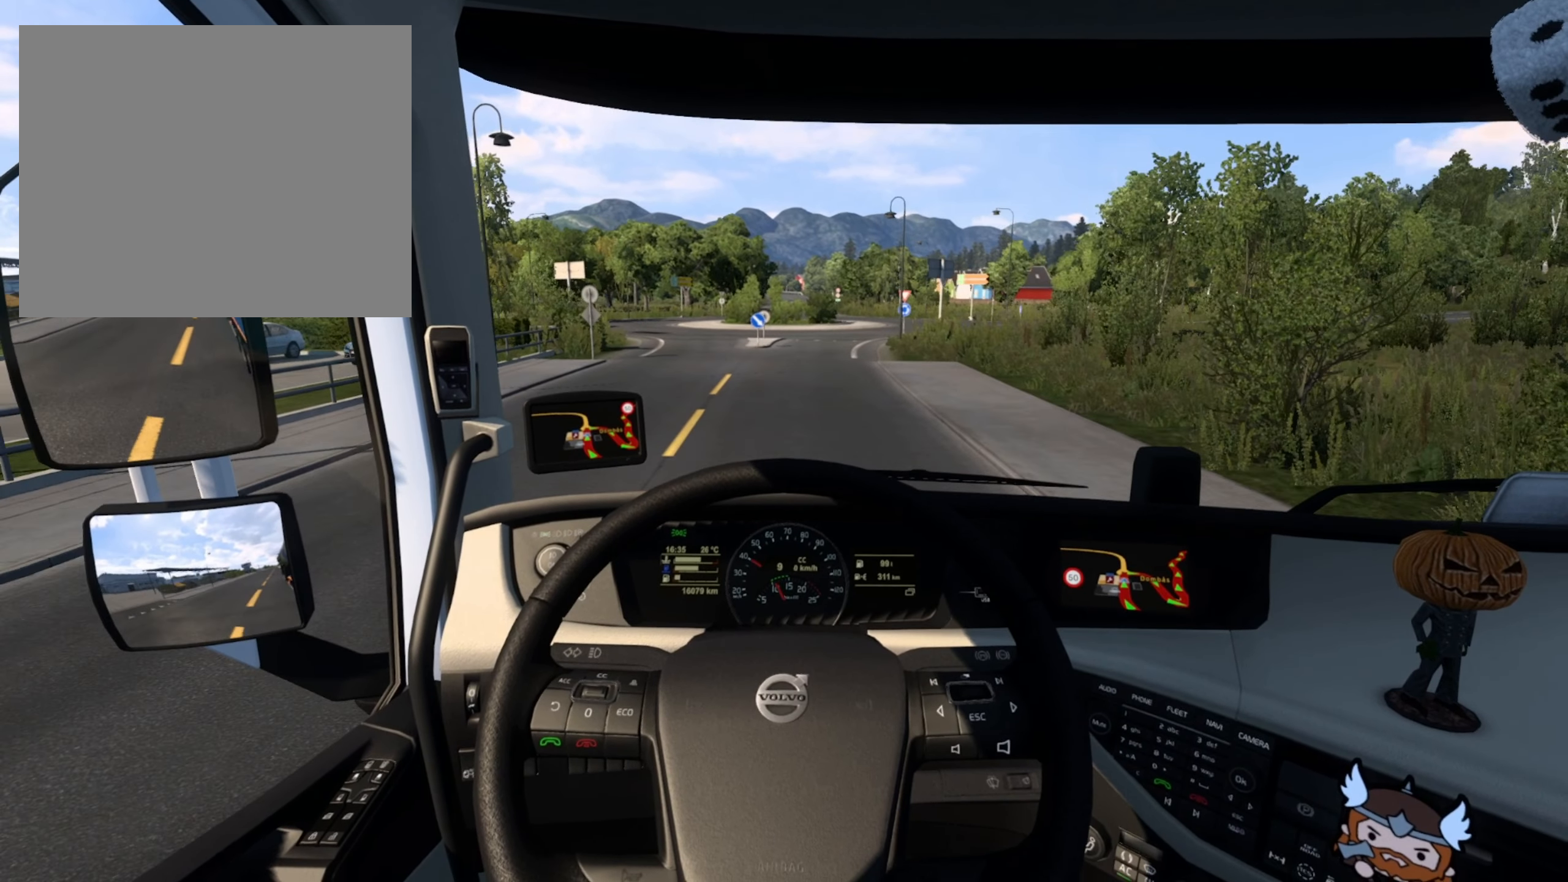
{"buttons": [], "left_stick": "center", "right_stick": "center", "events": []}
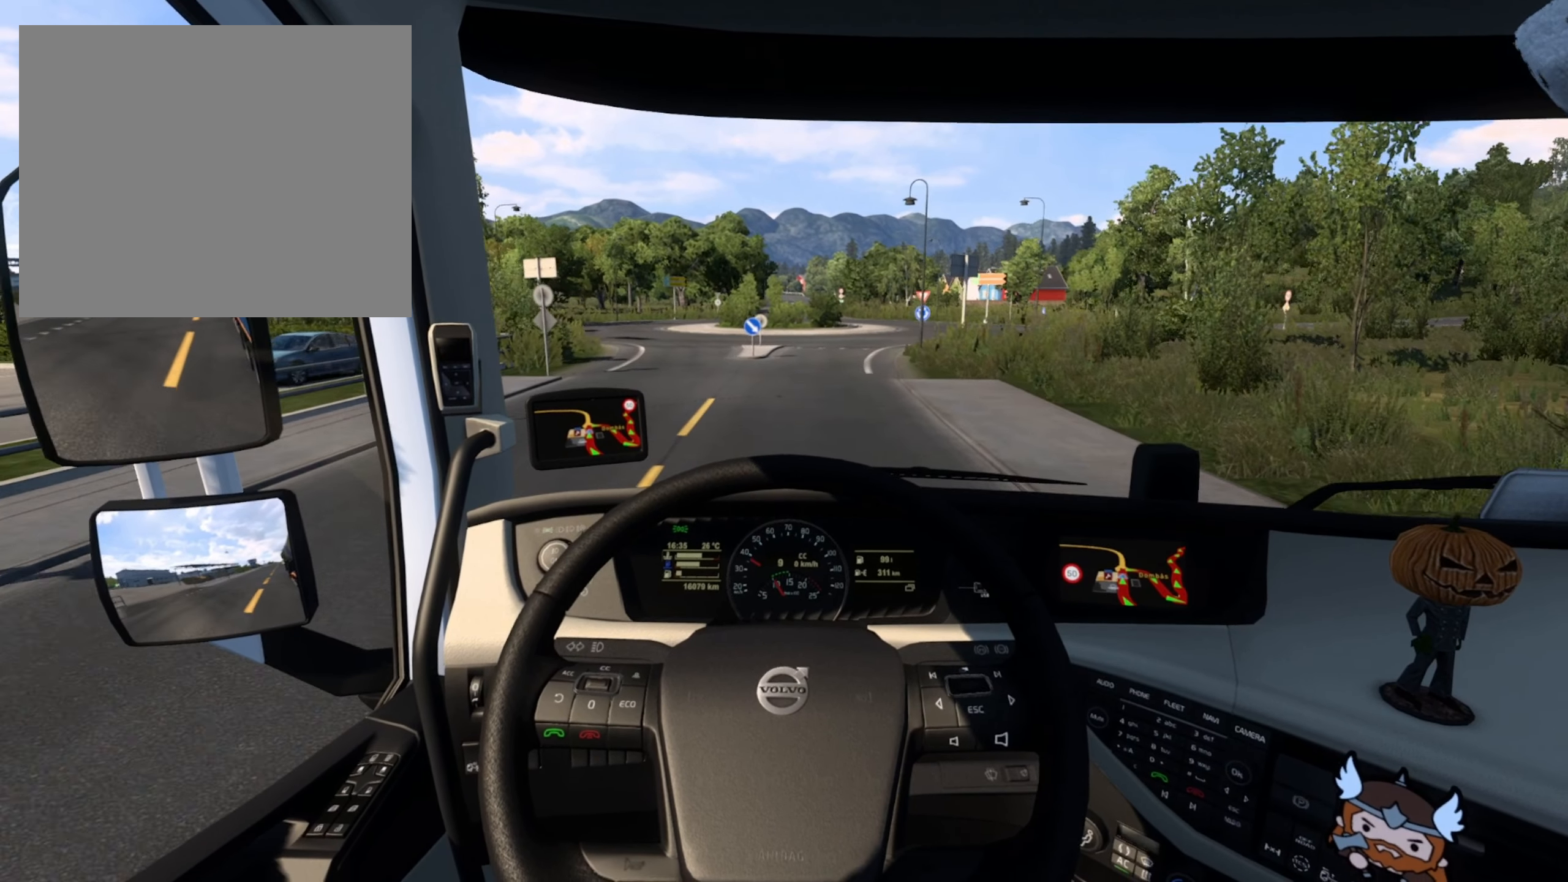
{"buttons": [], "left_stick": "center", "right_stick": "center", "events": []}
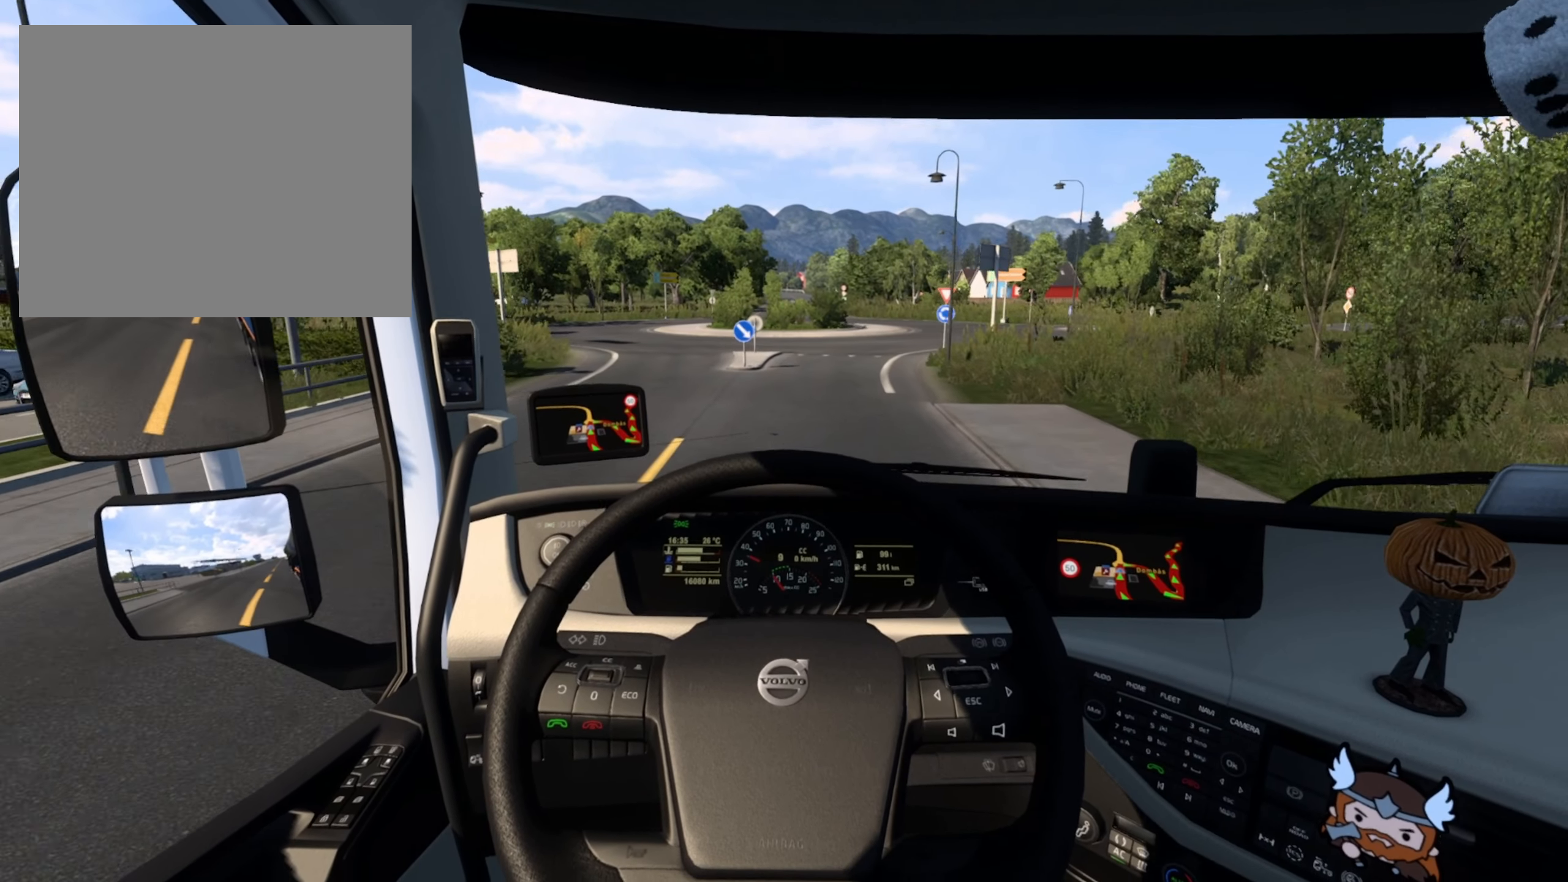
{"buttons": [], "left_stick": "center", "right_stick": "center", "events": []}
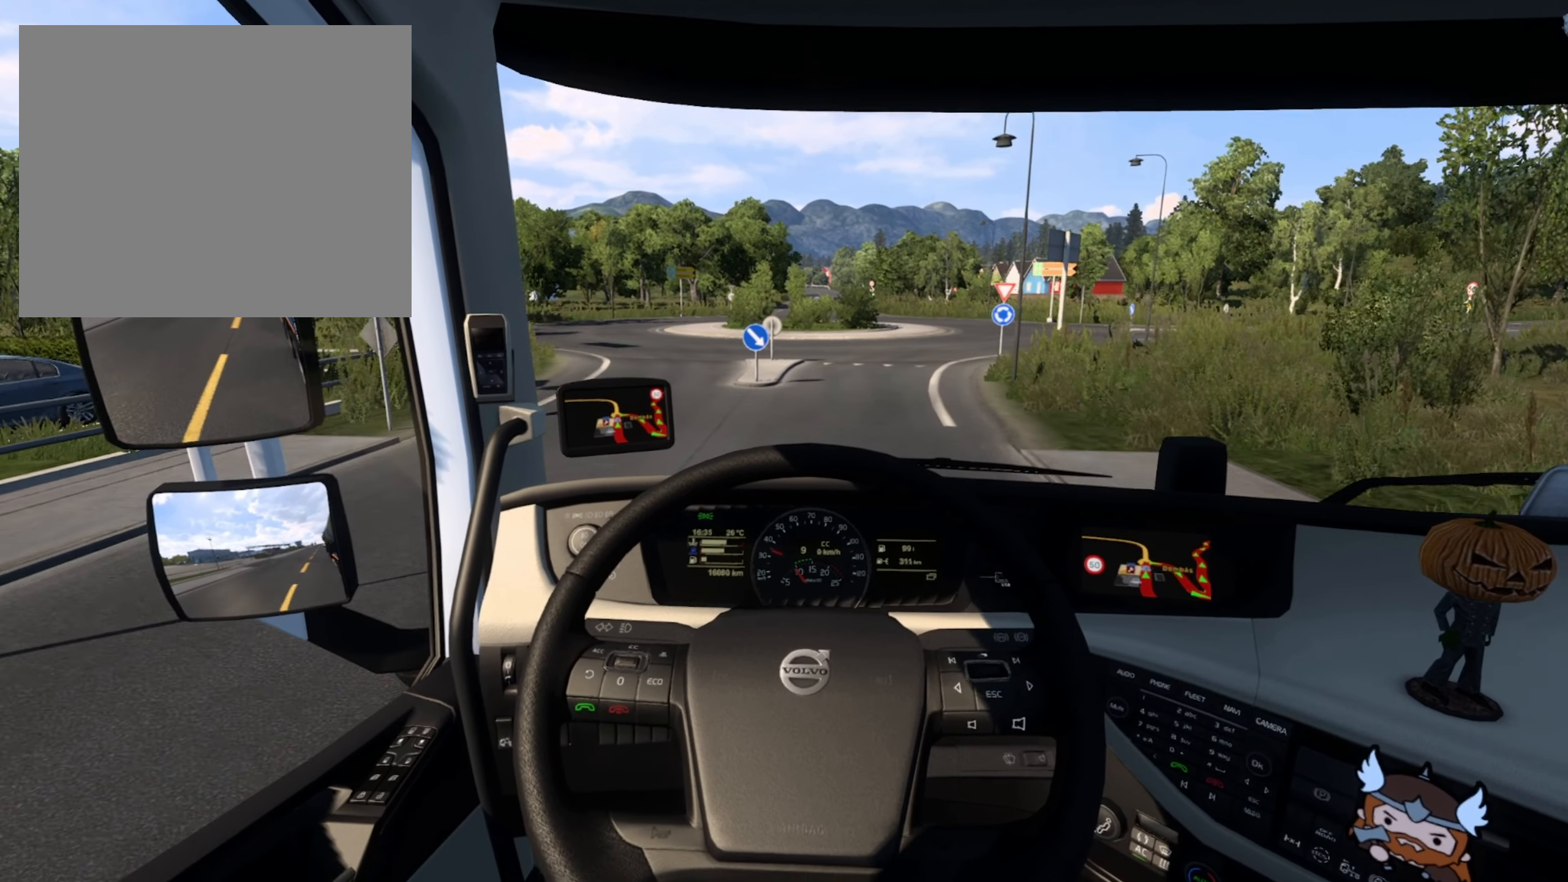
{"buttons": [], "left_stick": "center", "right_stick": "center", "events": [[267, "SQUARE", "down"], [383, "SQUARE", "up"]]}
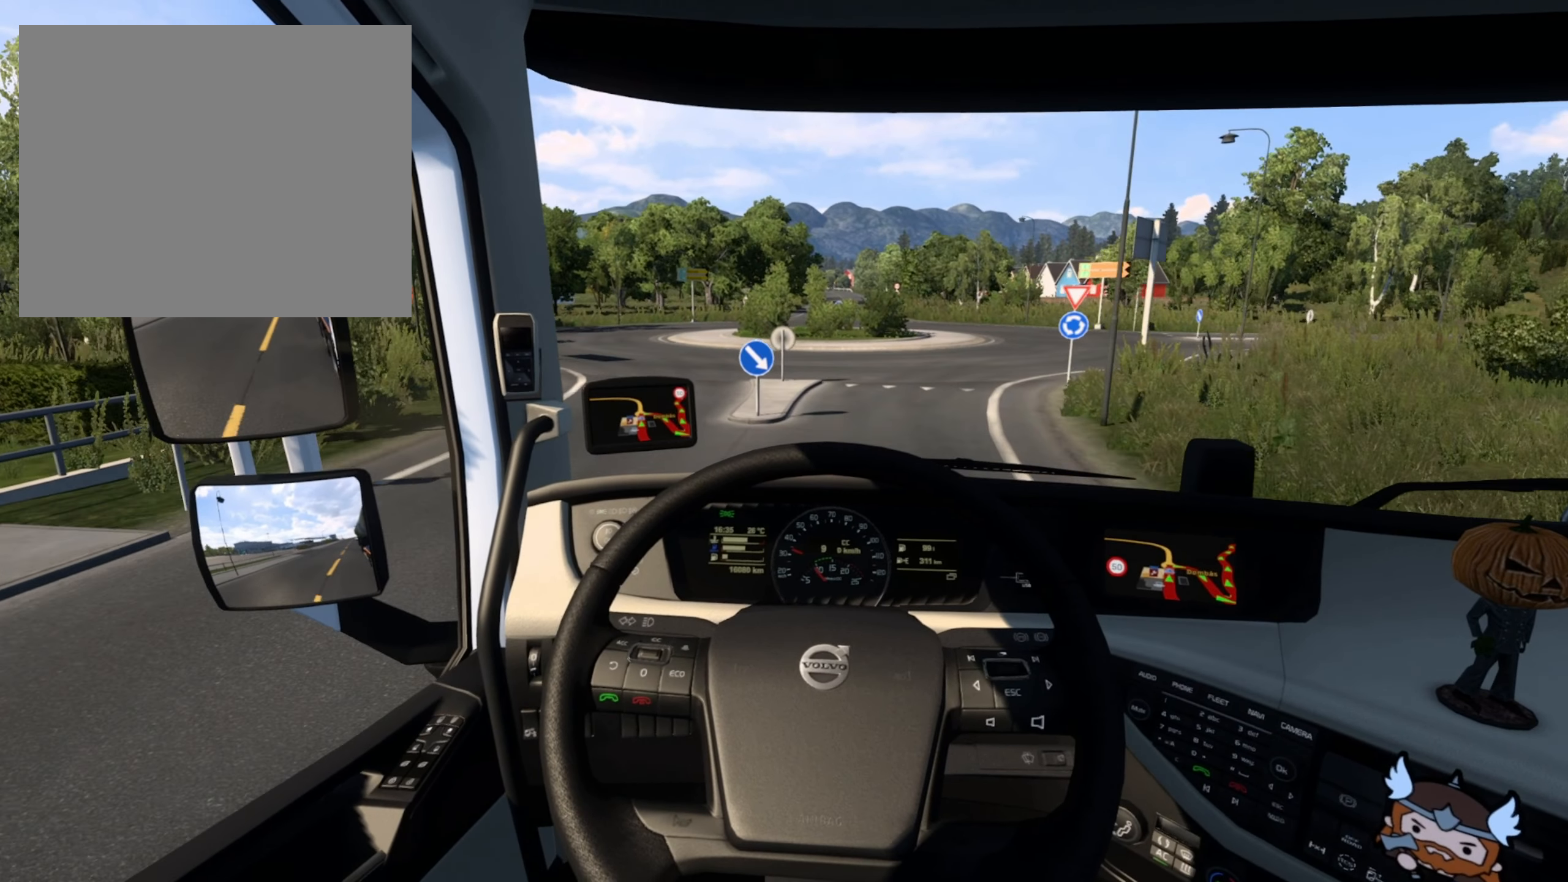
{"buttons": [], "left_stick": "right", "right_stick": "center", "events": [[483, "left_stick", "right"]]}
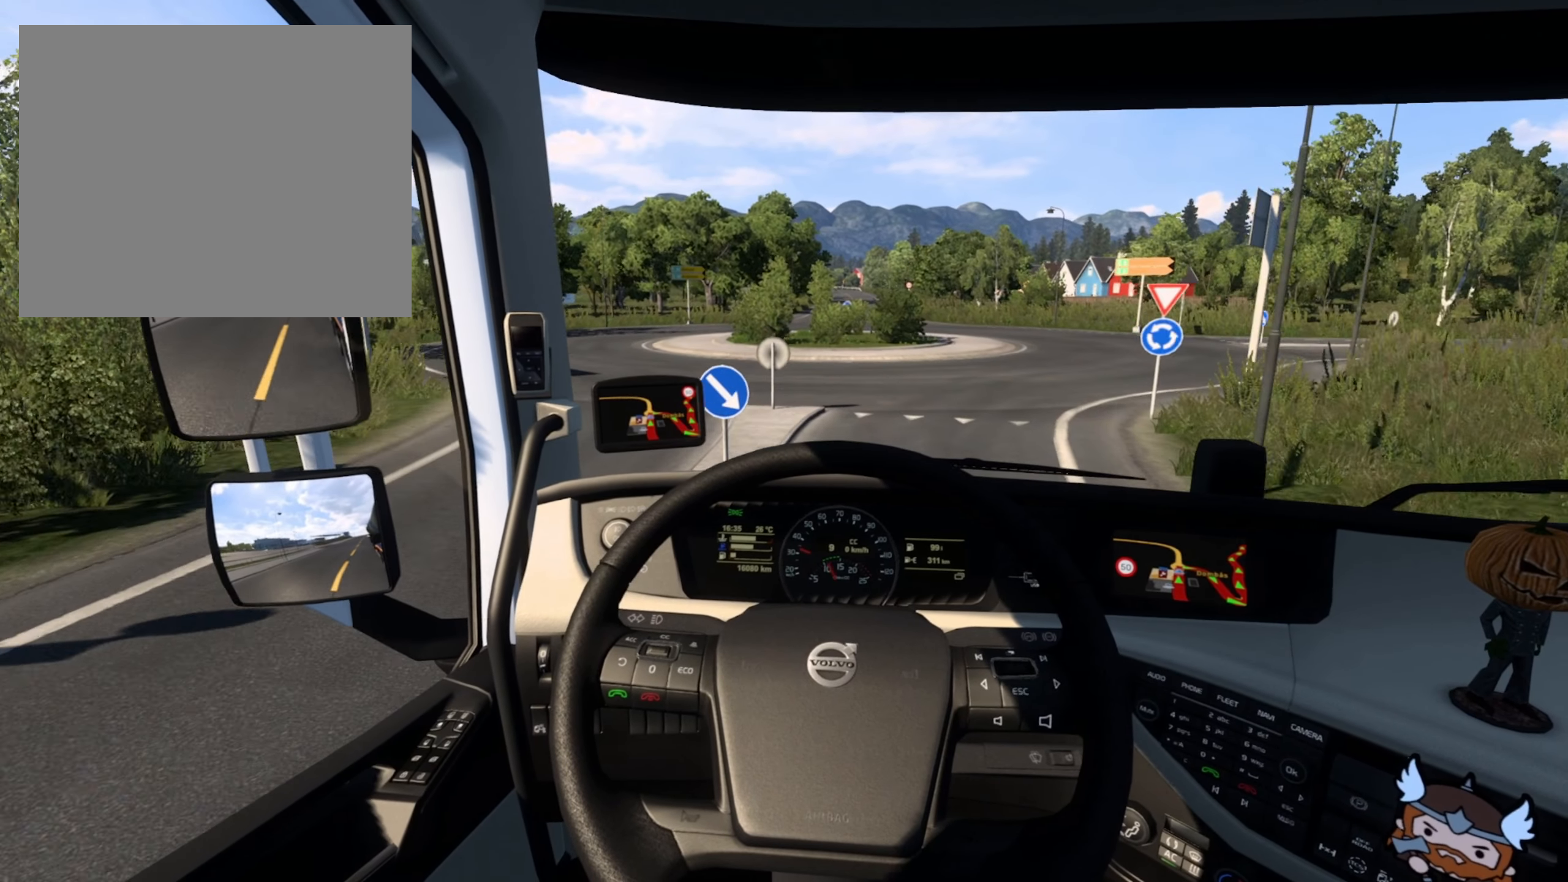
{"buttons": [], "left_stick": "right", "right_stick": "center", "events": []}
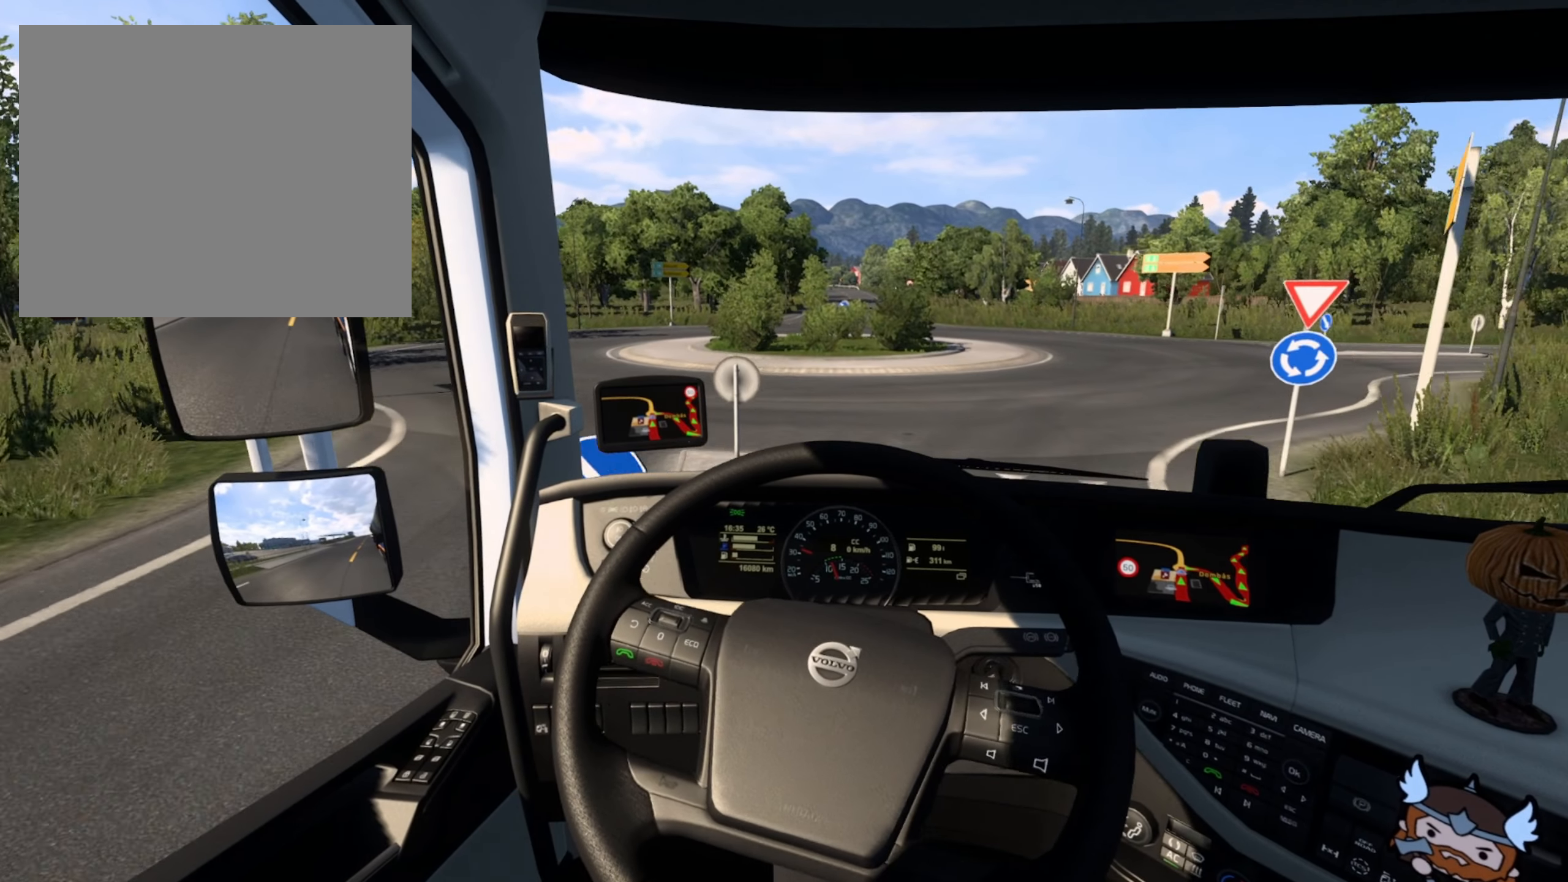
{"buttons": [], "left_stick": "right", "right_stick": "center", "events": []}
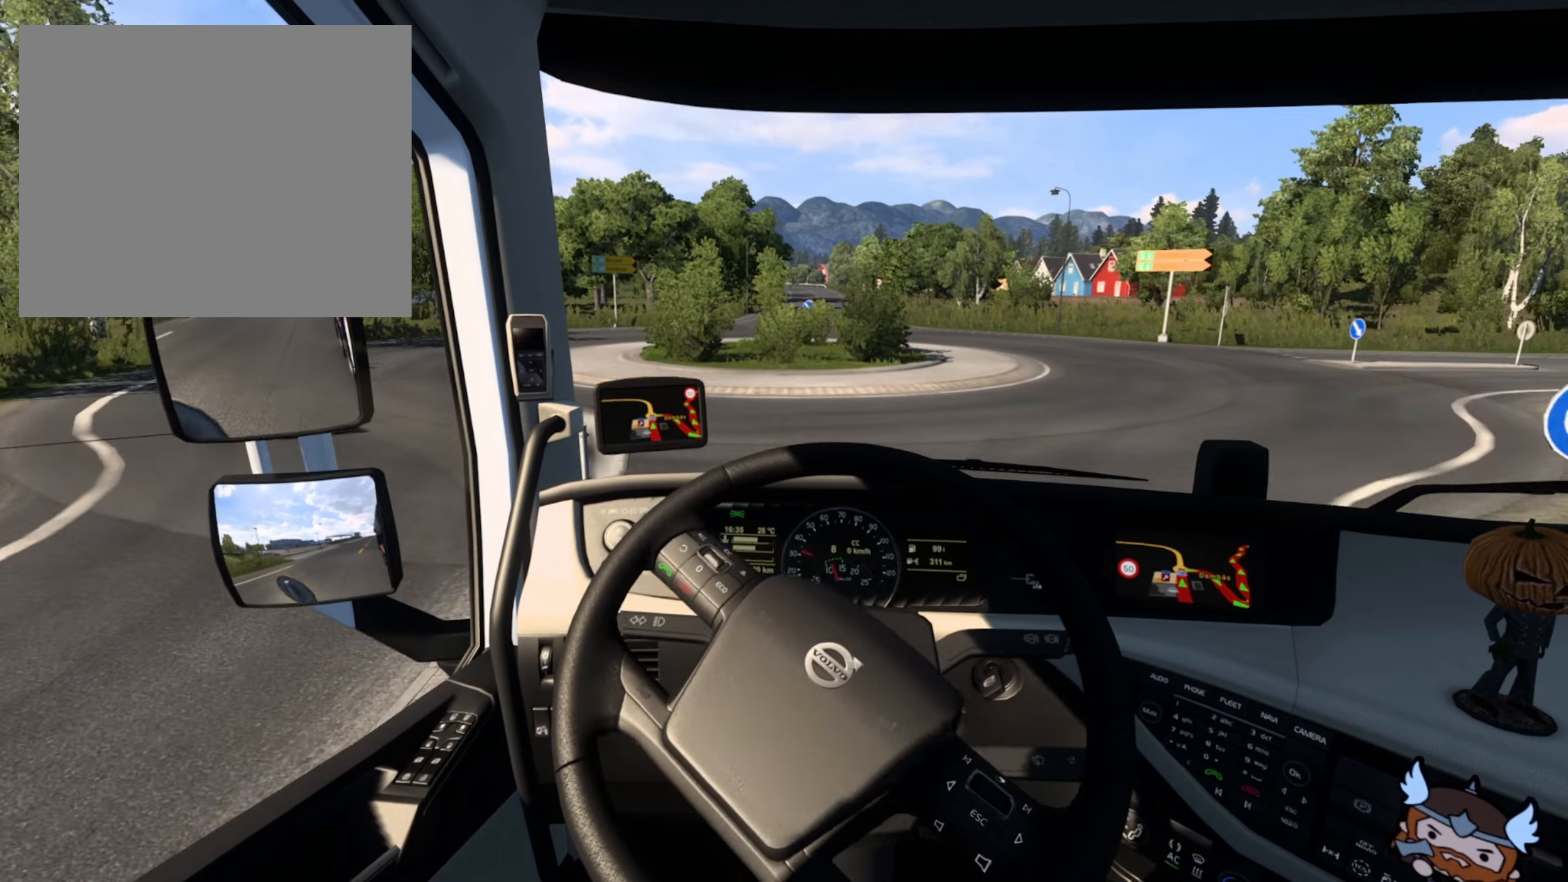
{"buttons": [], "left_stick": "right", "right_stick": "center", "events": [[100, "R1", "down"], [217, "R1", "up"]]}
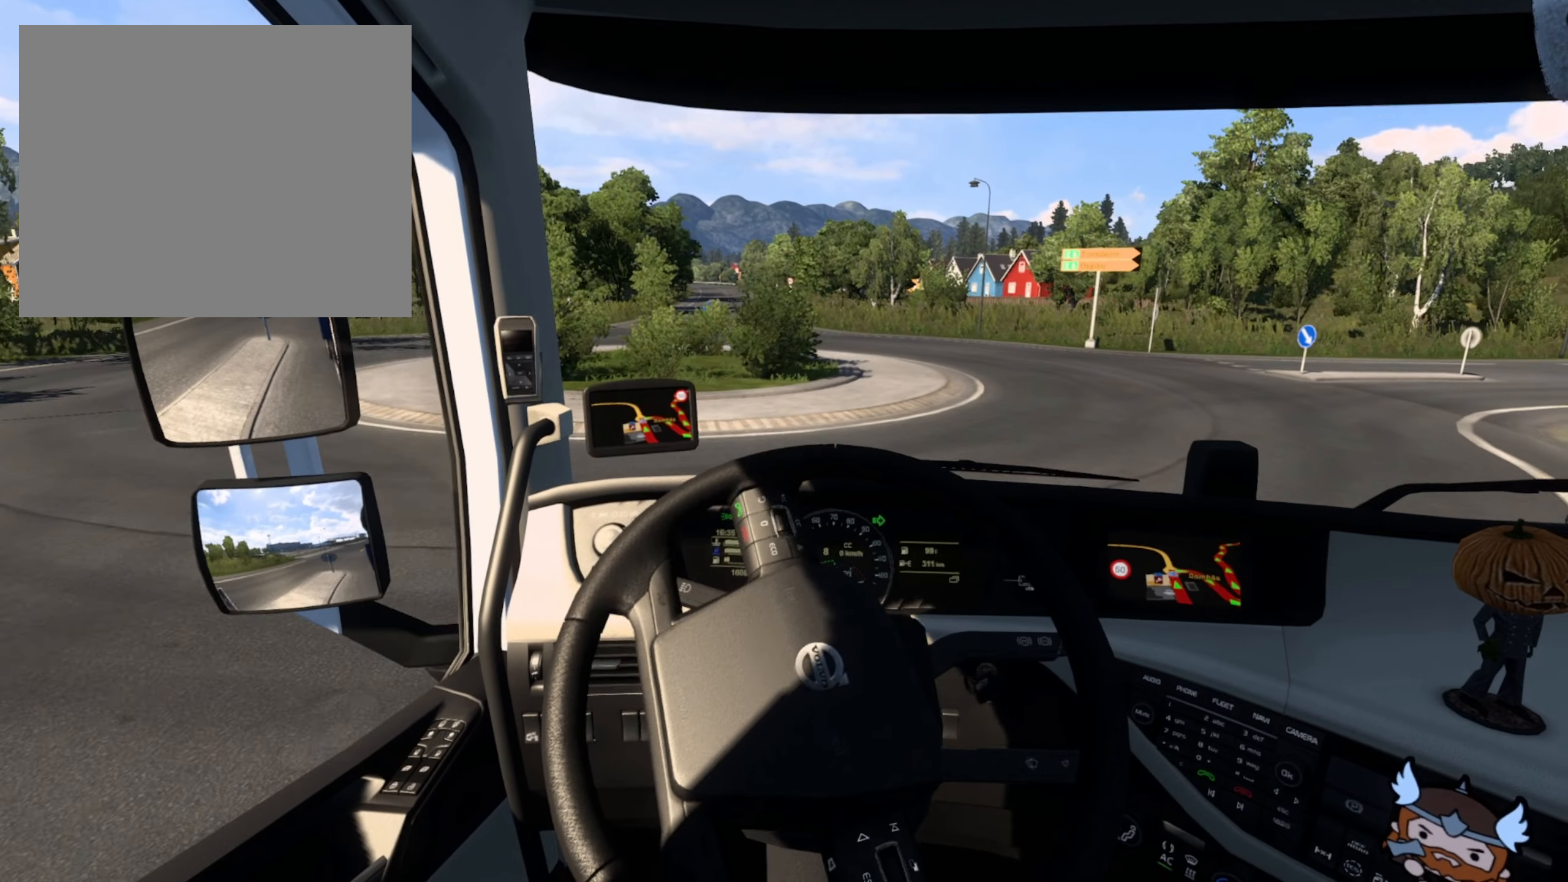
{"buttons": [], "left_stick": "right", "right_stick": "center", "events": []}
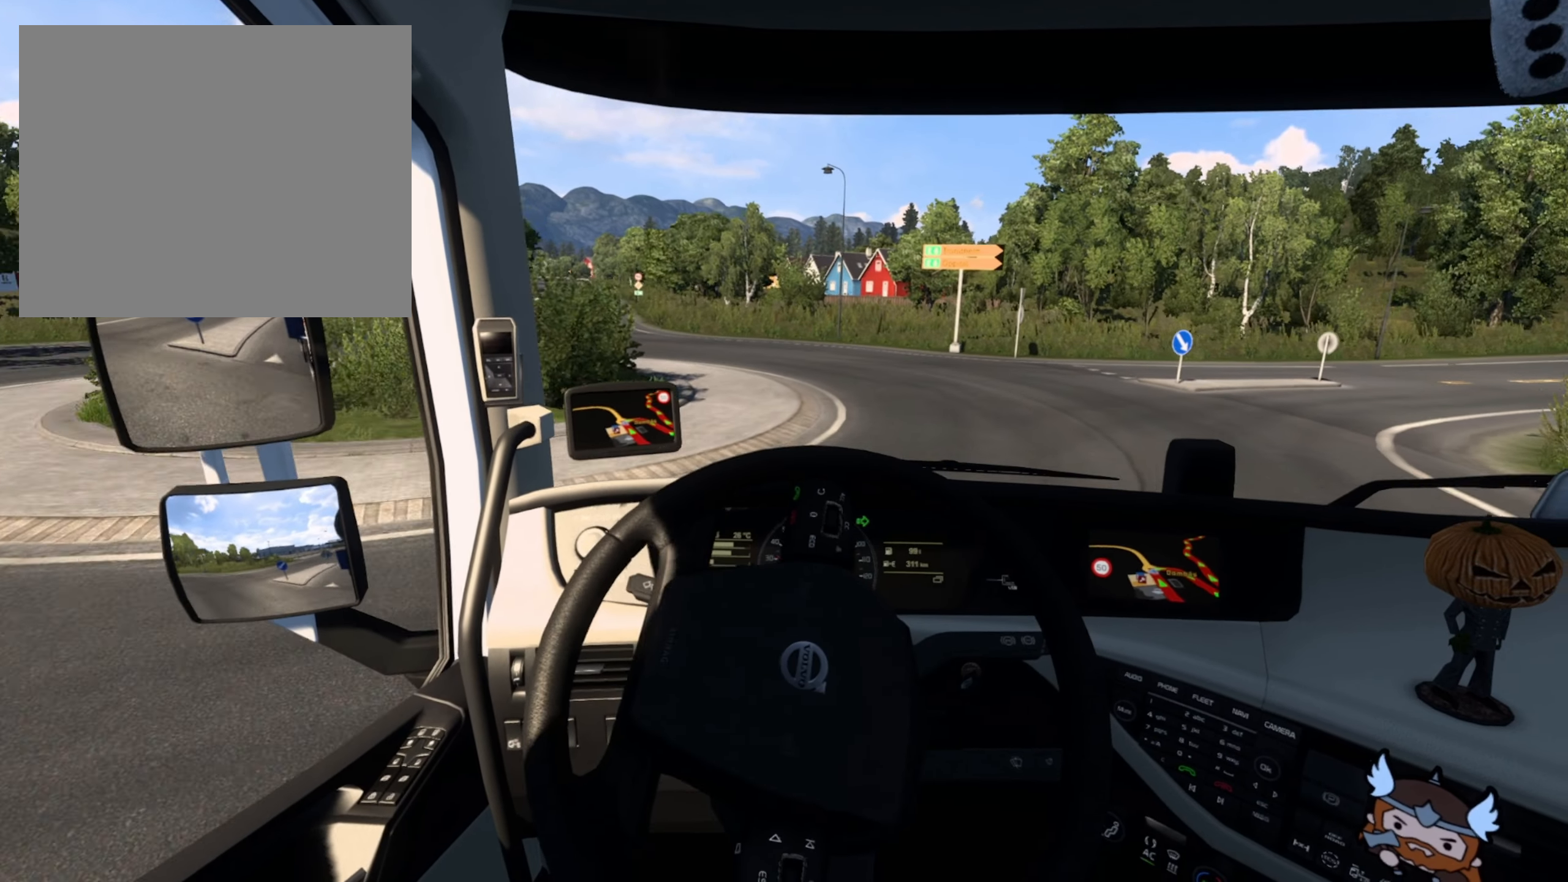
{"buttons": [], "left_stick": "right", "right_stick": "center", "events": []}
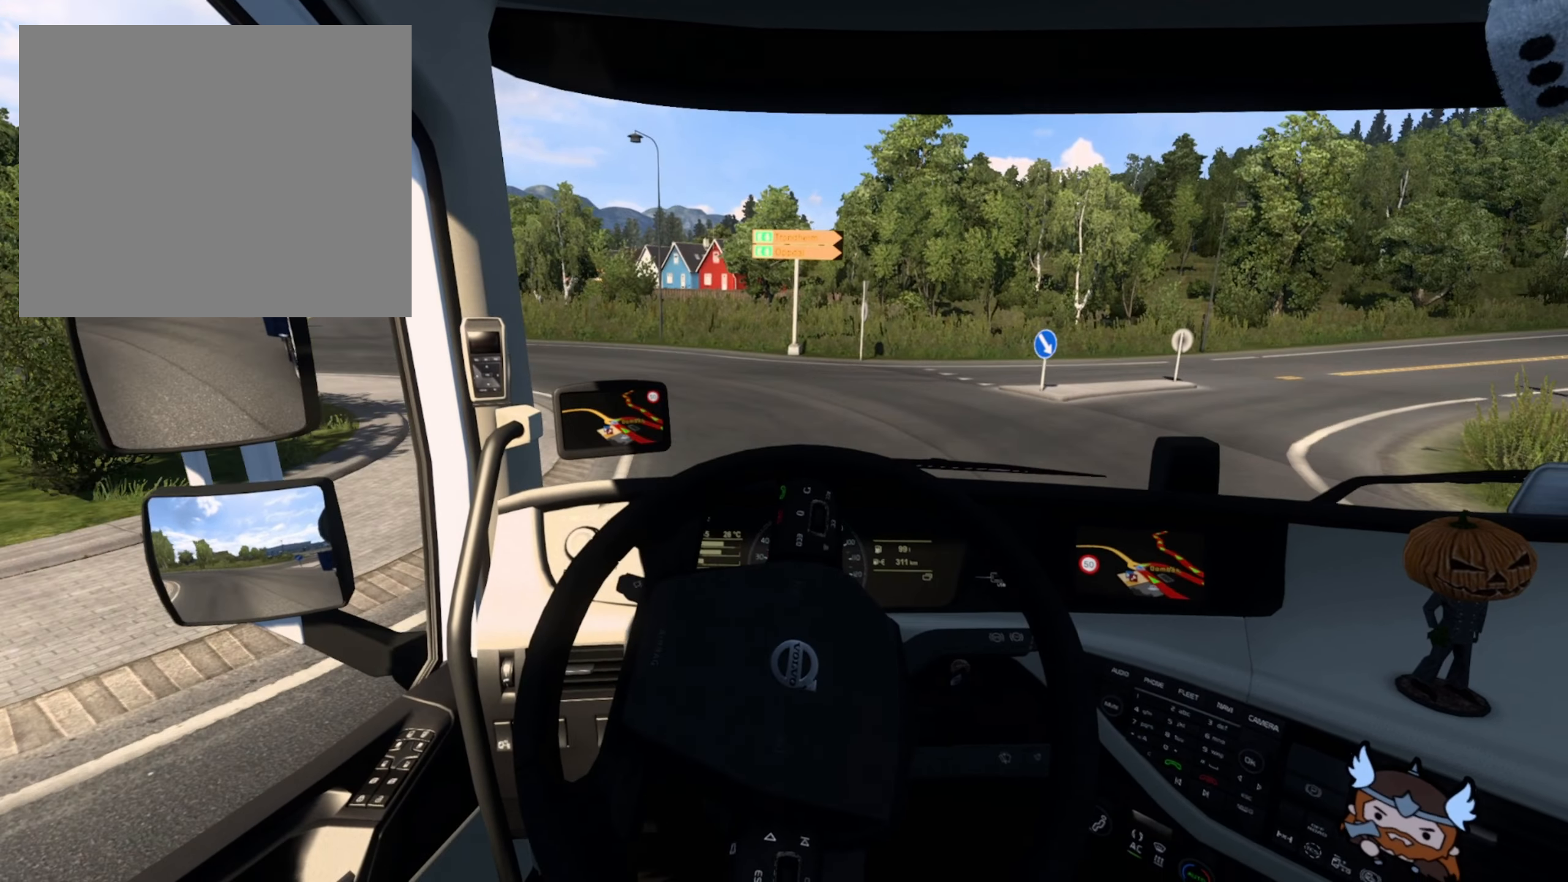
{"buttons": ["R2"], "left_stick": "right", "right_stick": "center", "events": [[117, "R2", "down"]]}
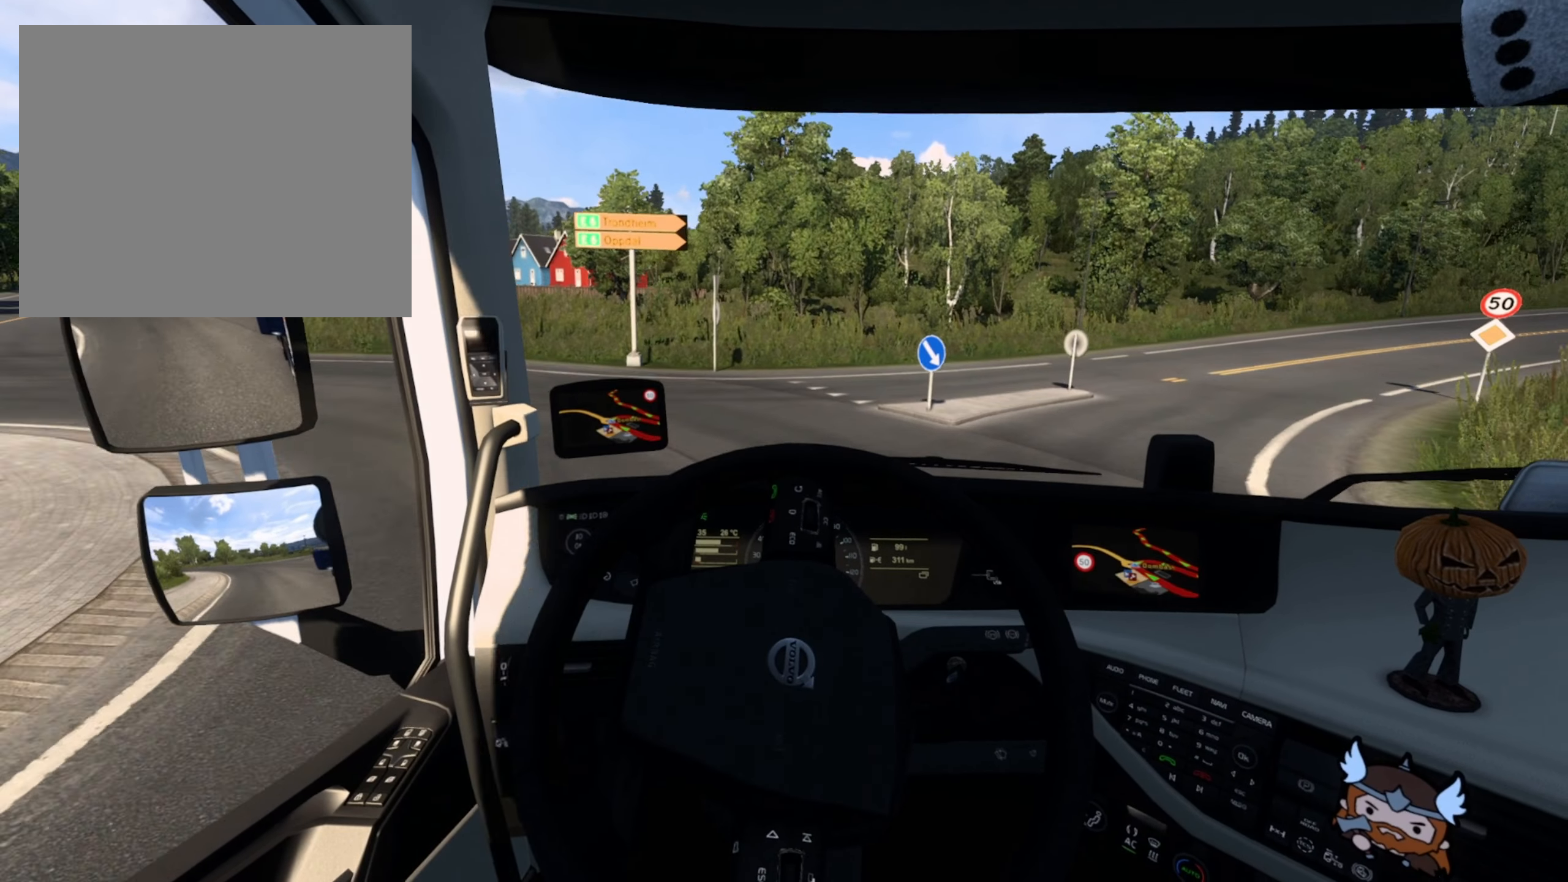
{"buttons": ["R2"], "left_stick": "right", "right_stick": "center", "events": [[33, "R2", "up"], [483, "R2", "down"]]}
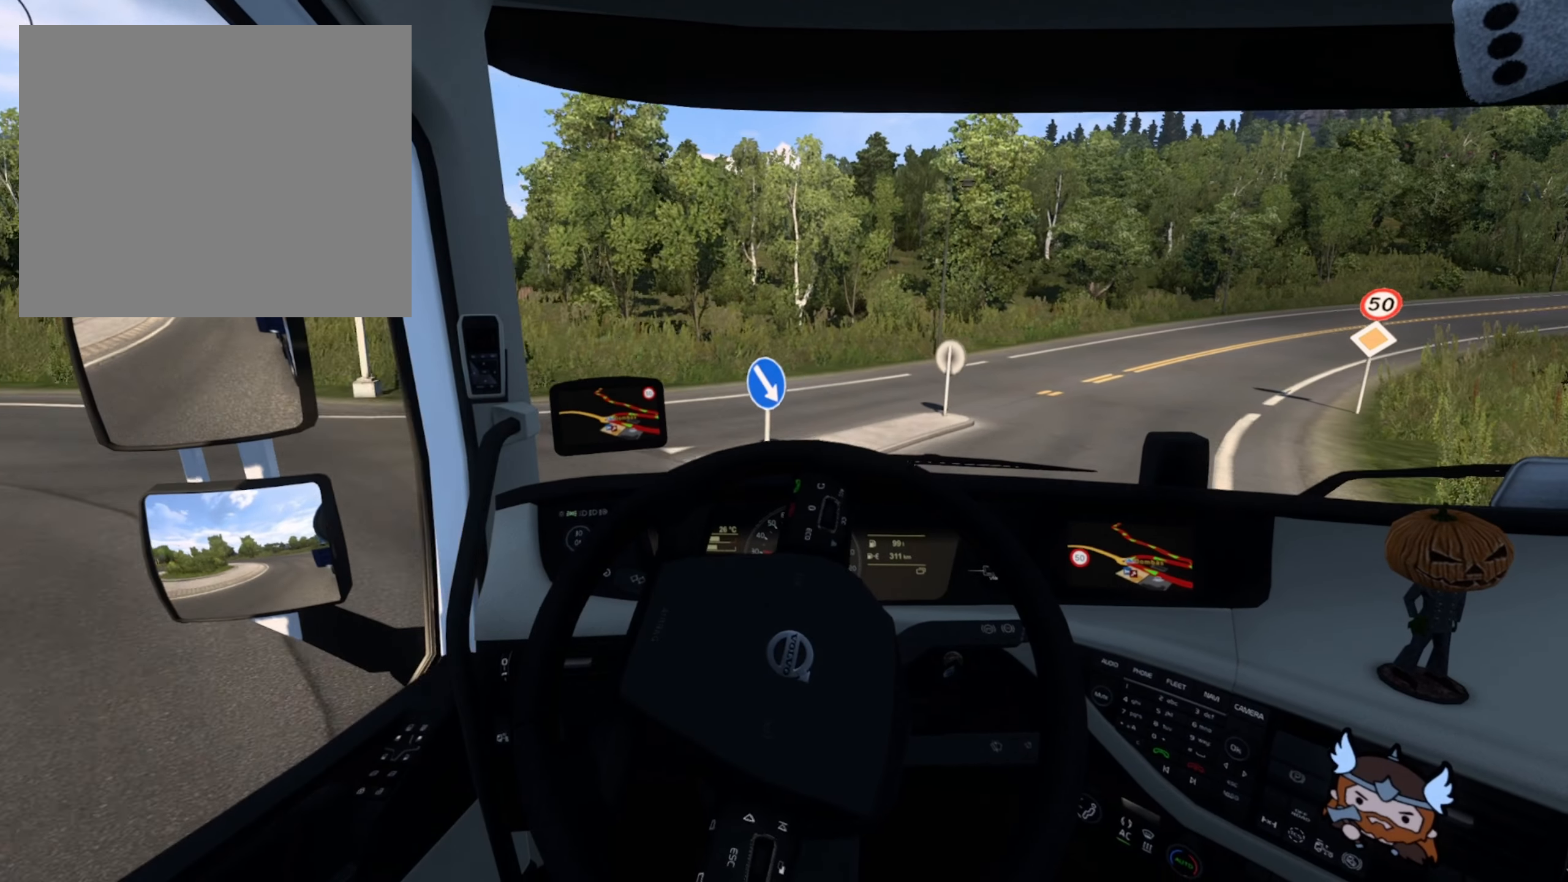
{"buttons": ["R2"], "left_stick": "center", "right_stick": "center", "events": [[267, "left_stick", "center"]]}
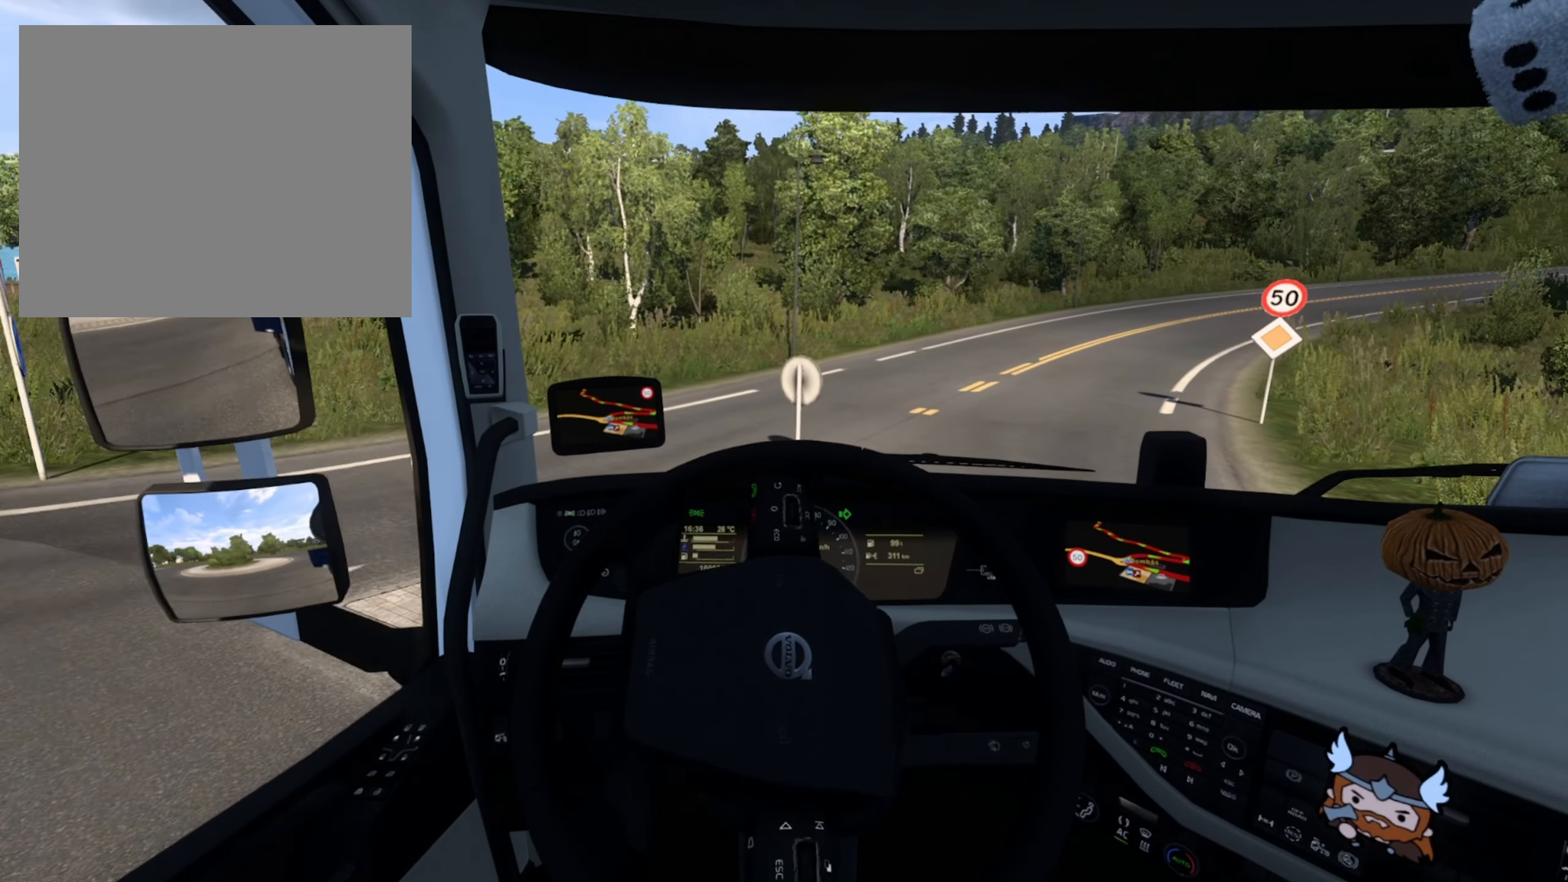
{"buttons": ["R2"], "left_stick": "center", "right_stick": "center", "events": []}
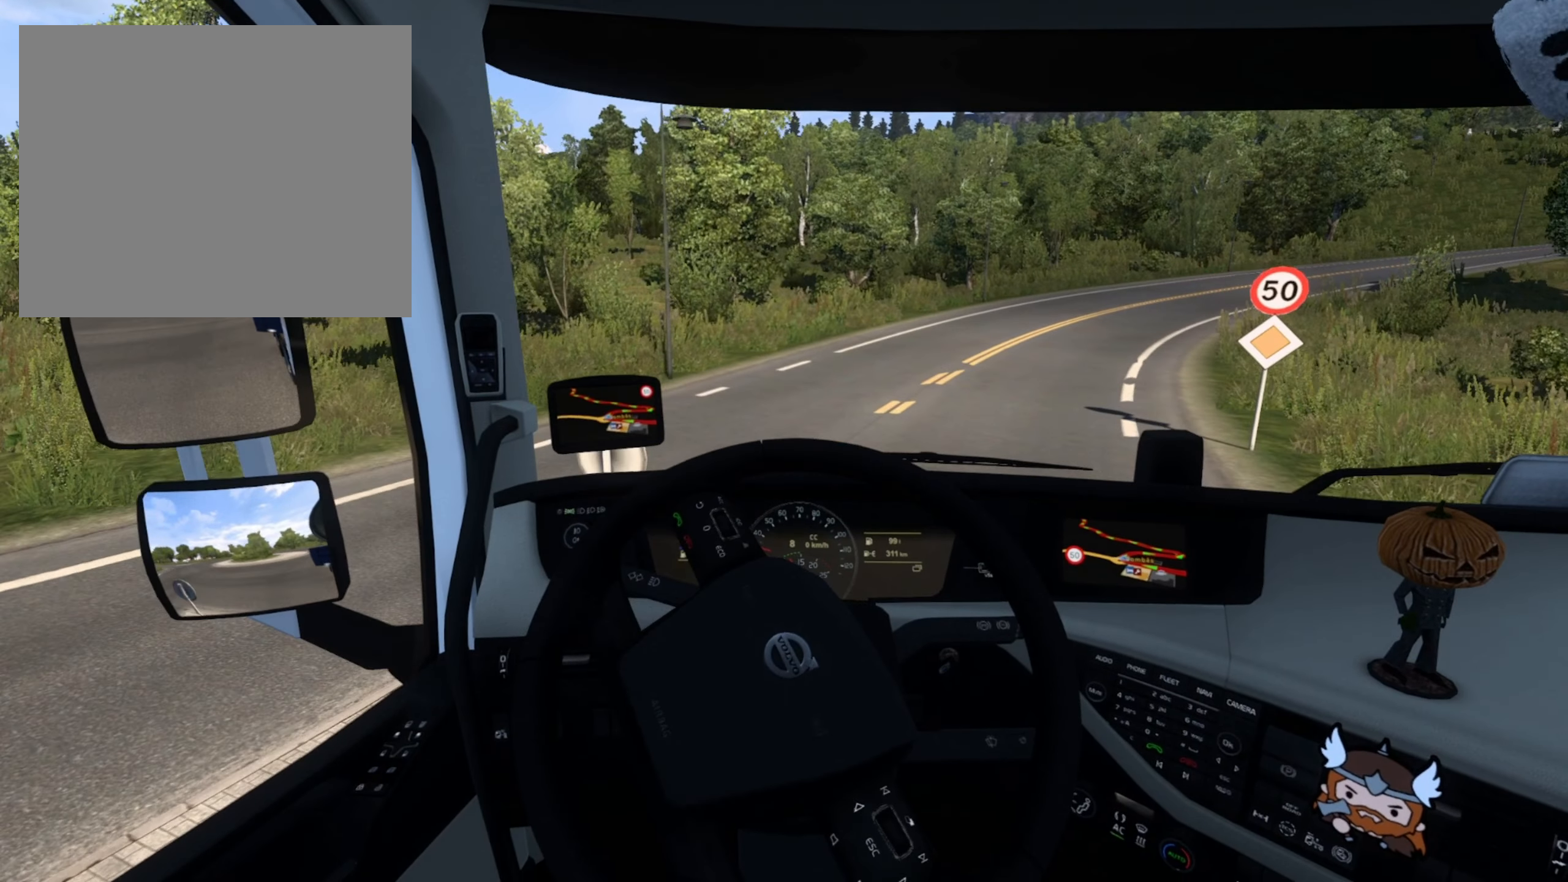
{"buttons": ["R2"], "left_stick": "right", "right_stick": "center", "events": [[183, "left_stick", "right"]]}
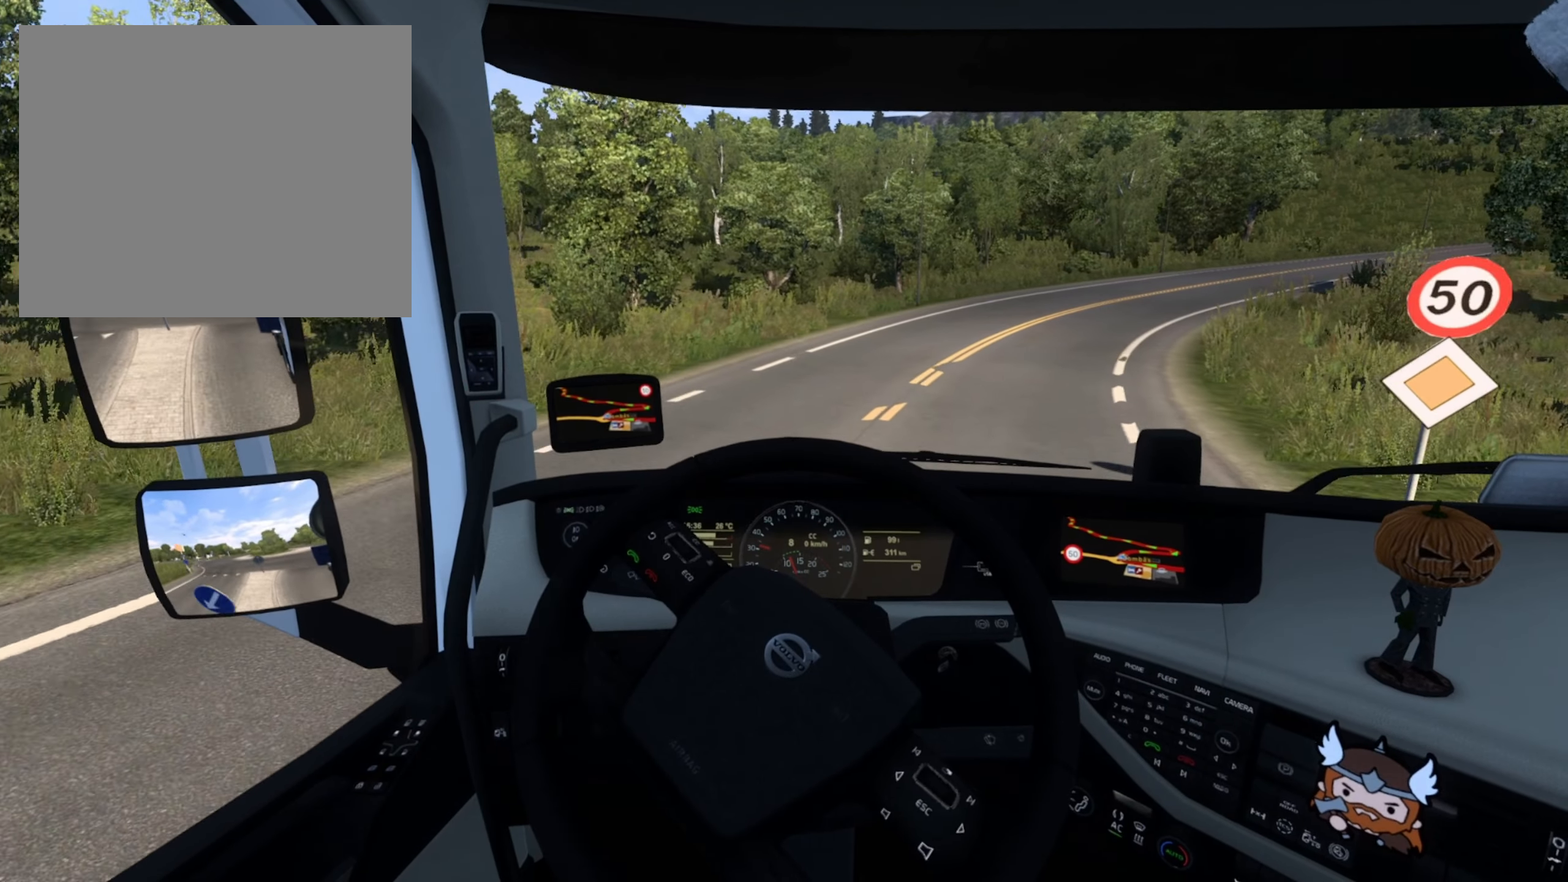
{"buttons": ["R2"], "left_stick": "right", "right_stick": "center", "events": []}
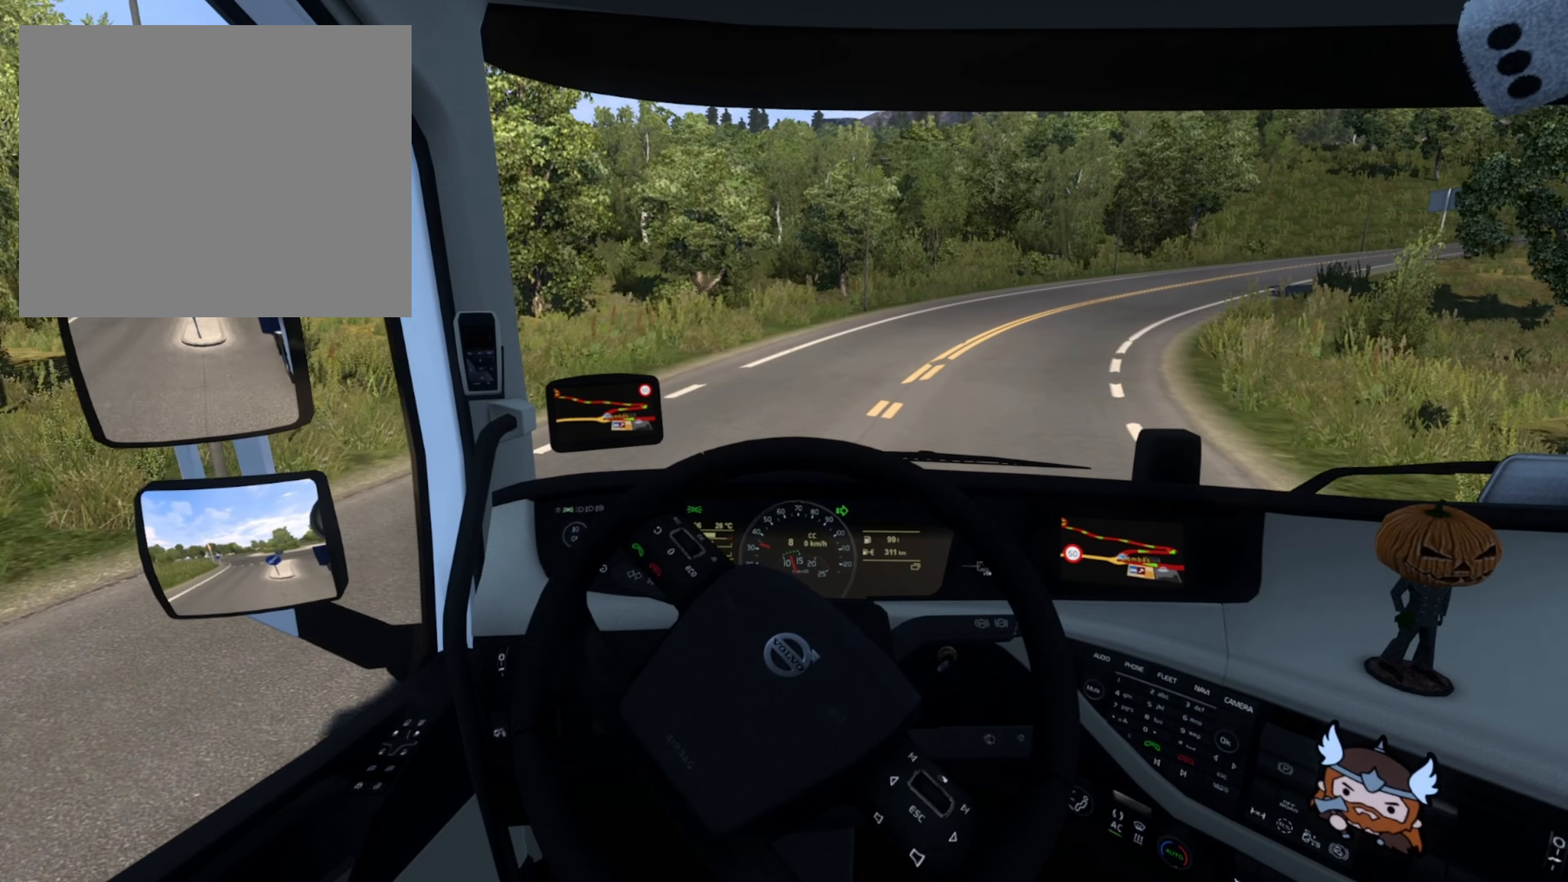
{"buttons": ["R2"], "left_stick": "right", "right_stick": "center", "events": [[250, "R1", "down"], [367, "R1", "up"]]}
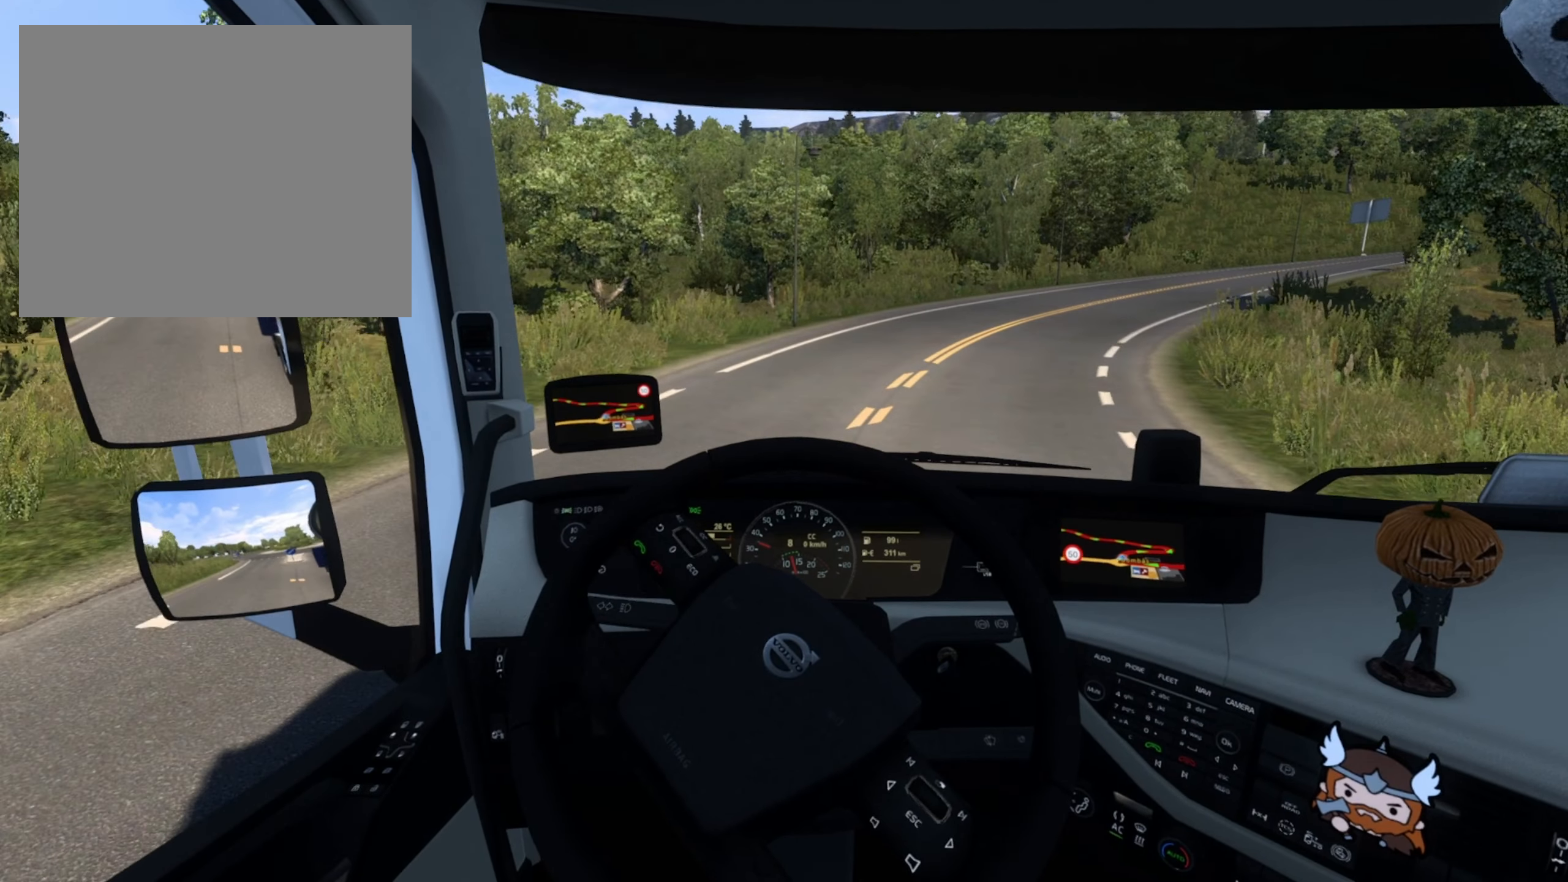
{"buttons": ["R2"], "left_stick": "right", "right_stick": "center", "events": []}
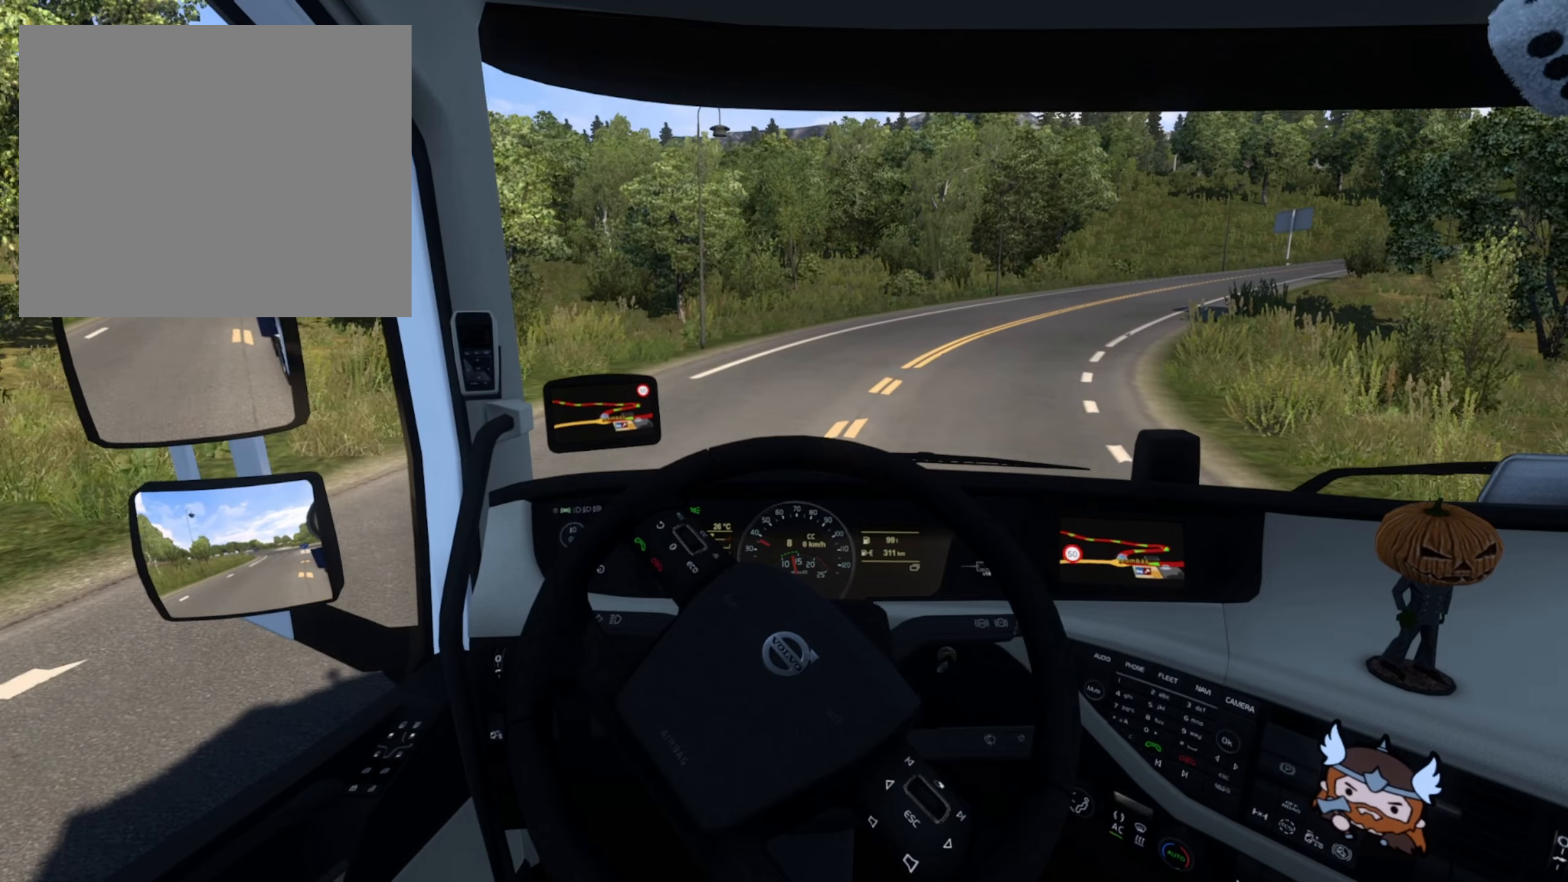
{"buttons": ["R2"], "left_stick": "center", "right_stick": "center", "events": [[283, "left_stick", "center"]]}
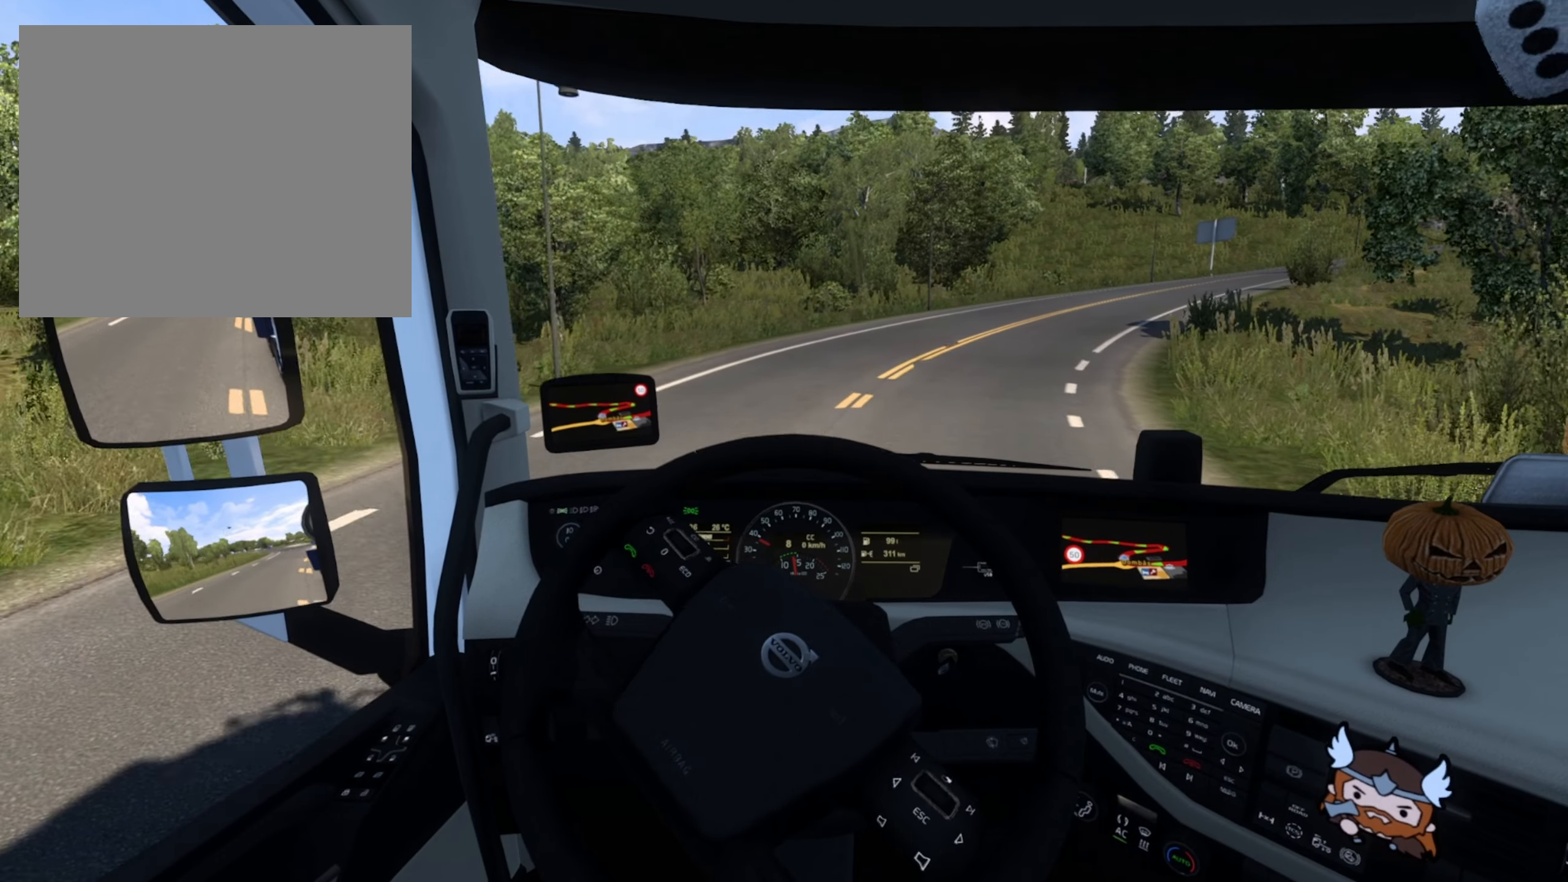
{"buttons": ["R2"], "left_stick": "right", "right_stick": "center", "events": [[166, "left_stick", "right"]]}
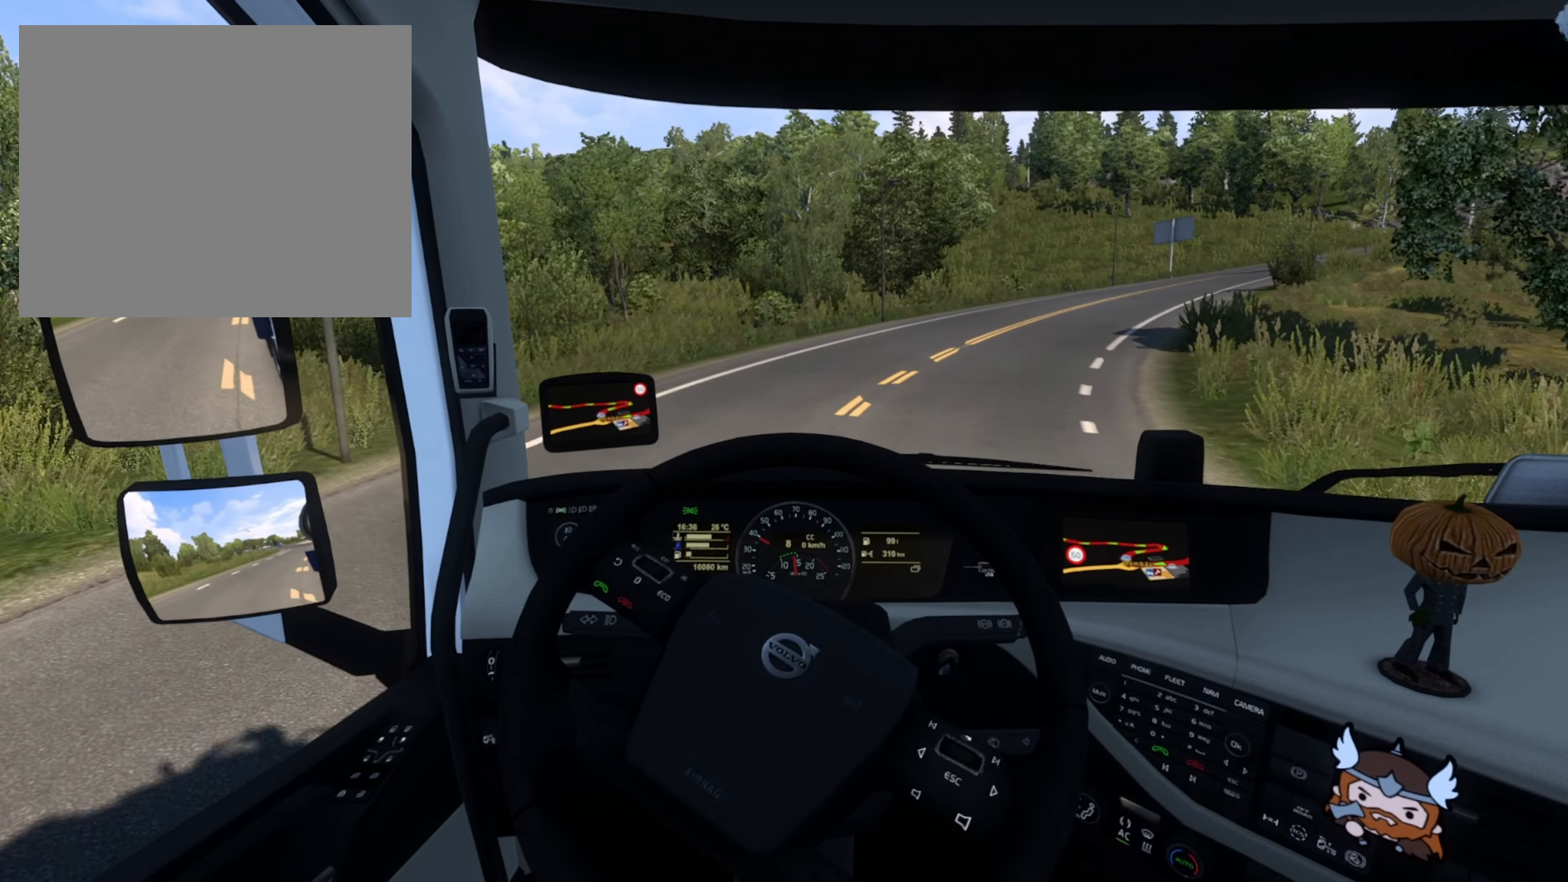
{"buttons": ["R2"], "left_stick": "right", "right_stick": "center", "events": []}
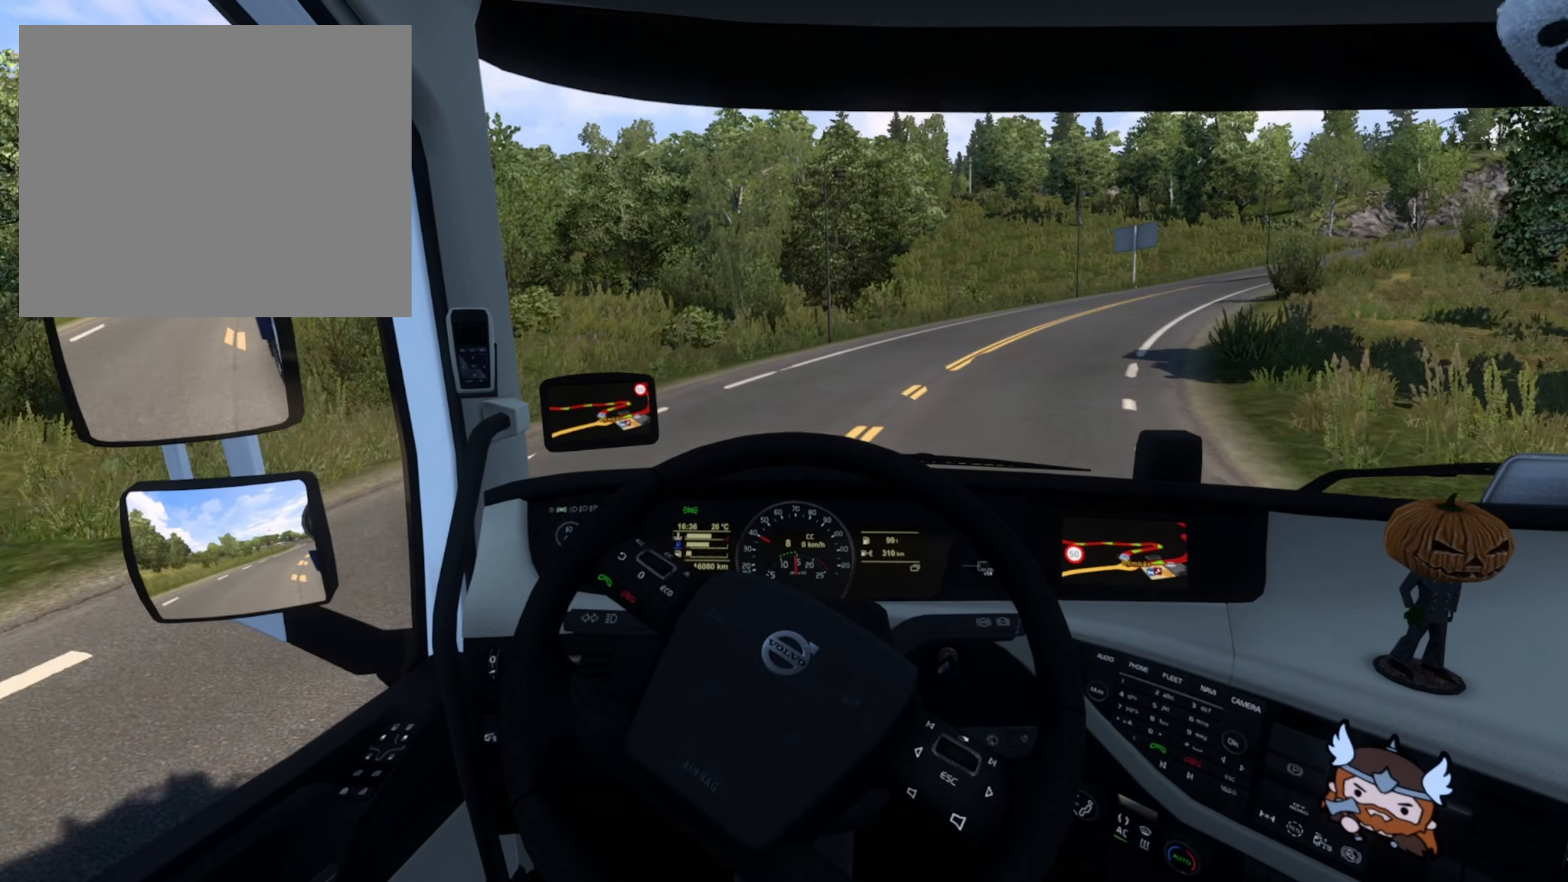
{"buttons": ["R2"], "left_stick": "right", "right_stick": "center", "events": []}
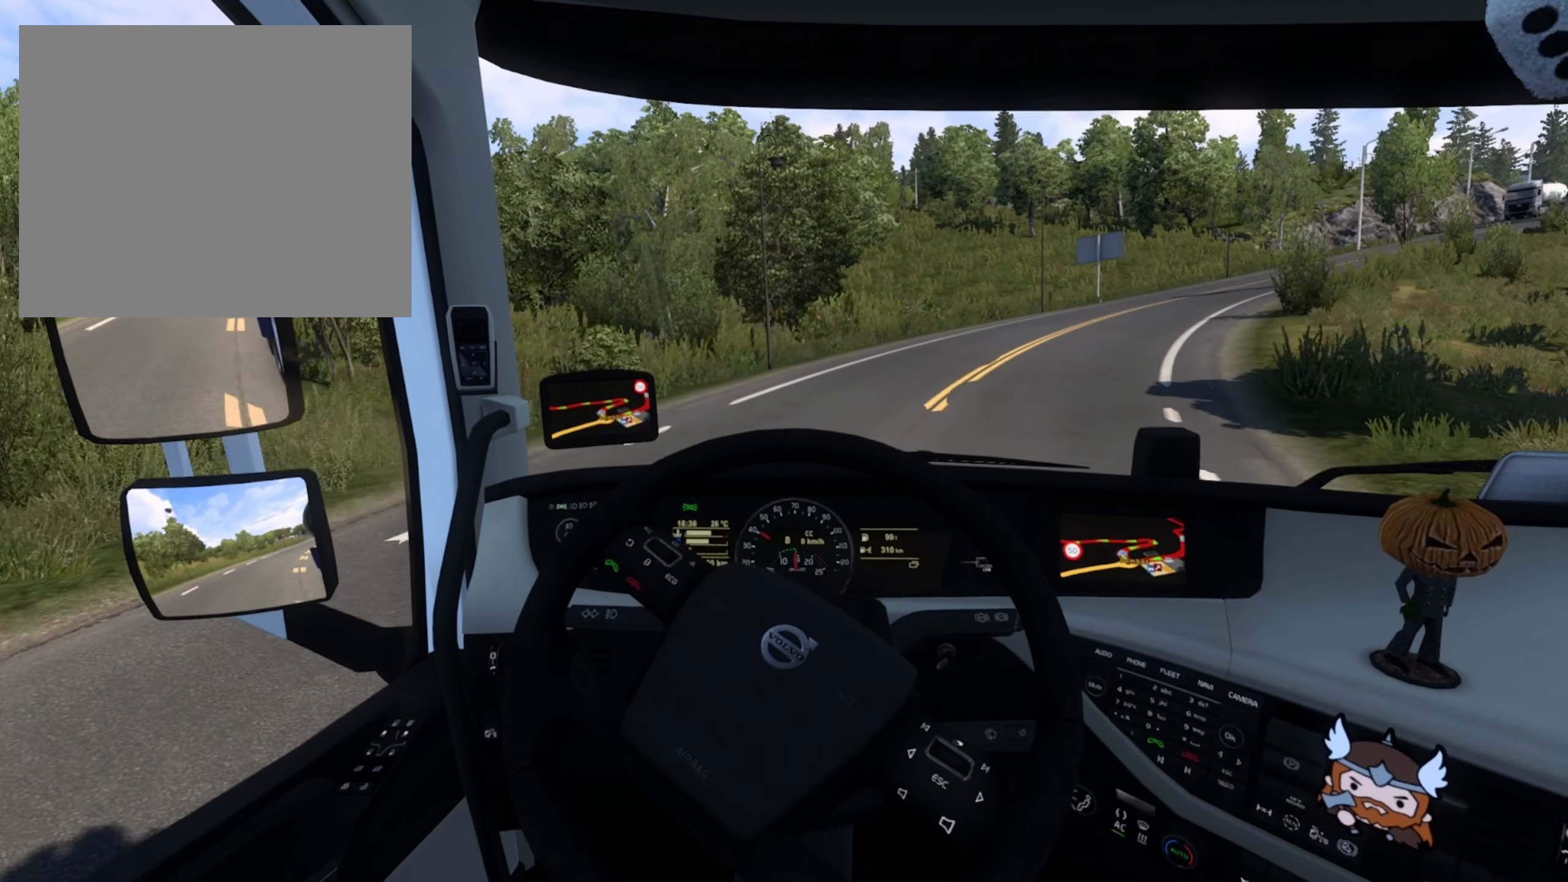
{"buttons": ["R2"], "left_stick": "right", "right_stick": "center", "events": []}
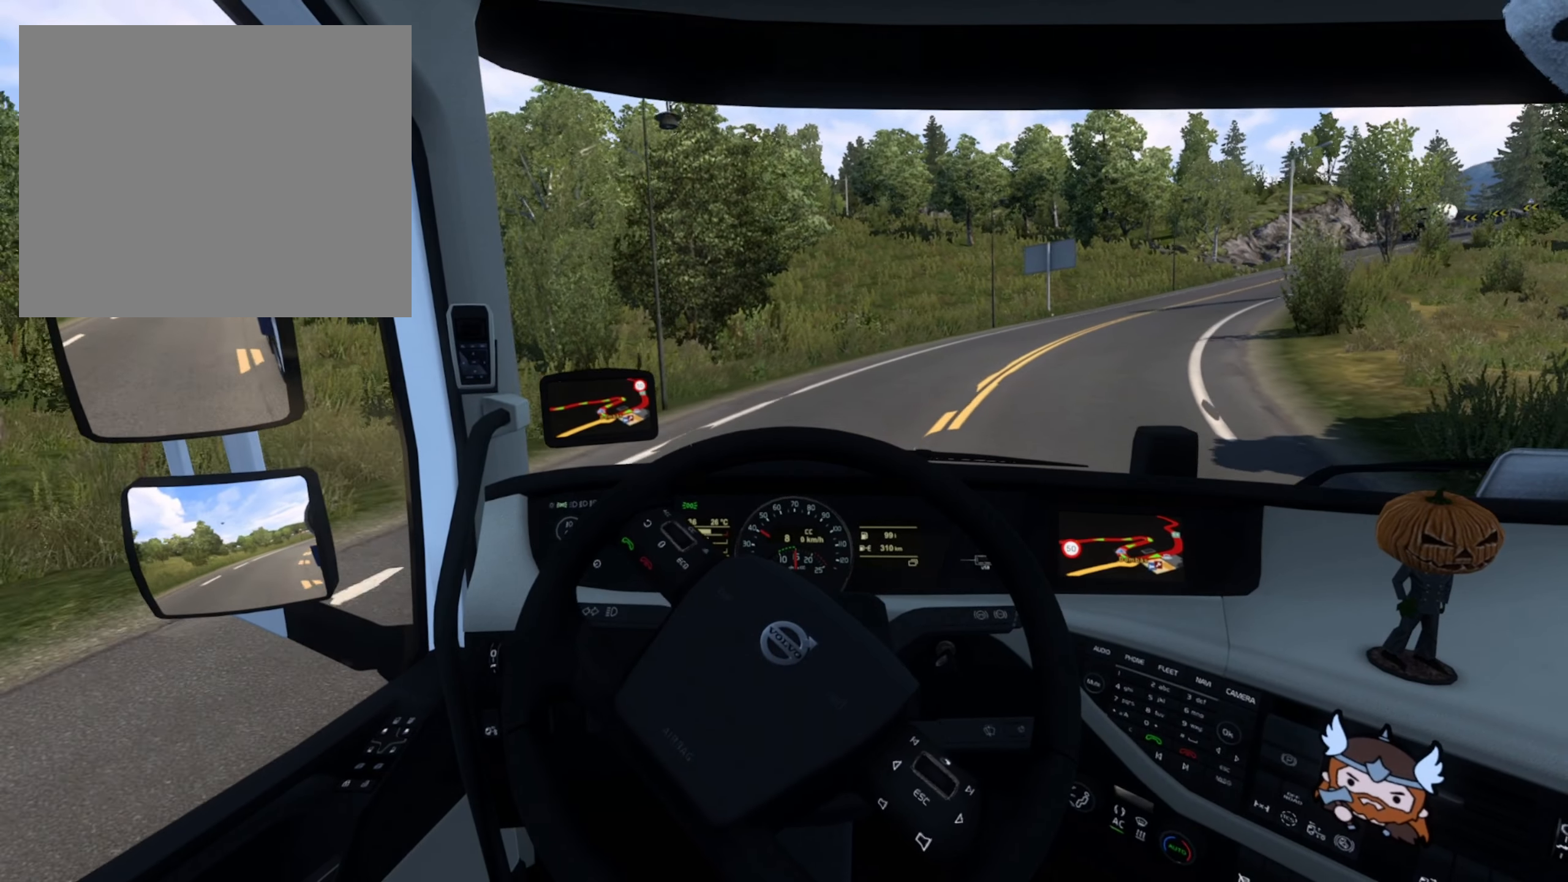
{"buttons": ["R2"], "left_stick": "right", "right_stick": "center", "events": []}
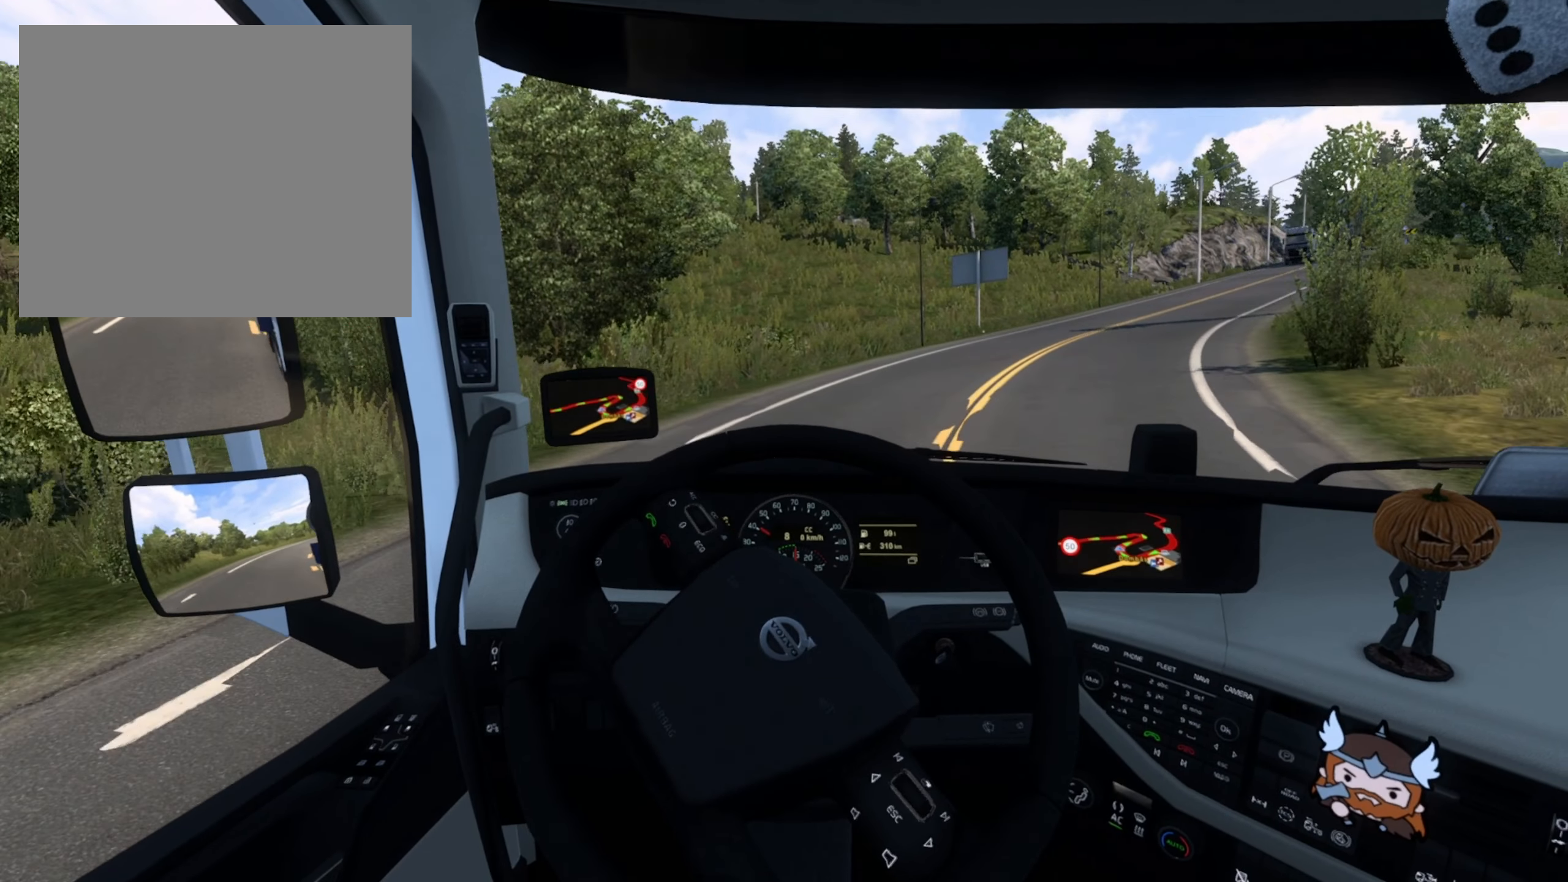
{"buttons": ["R2"], "left_stick": "right", "right_stick": "center", "events": []}